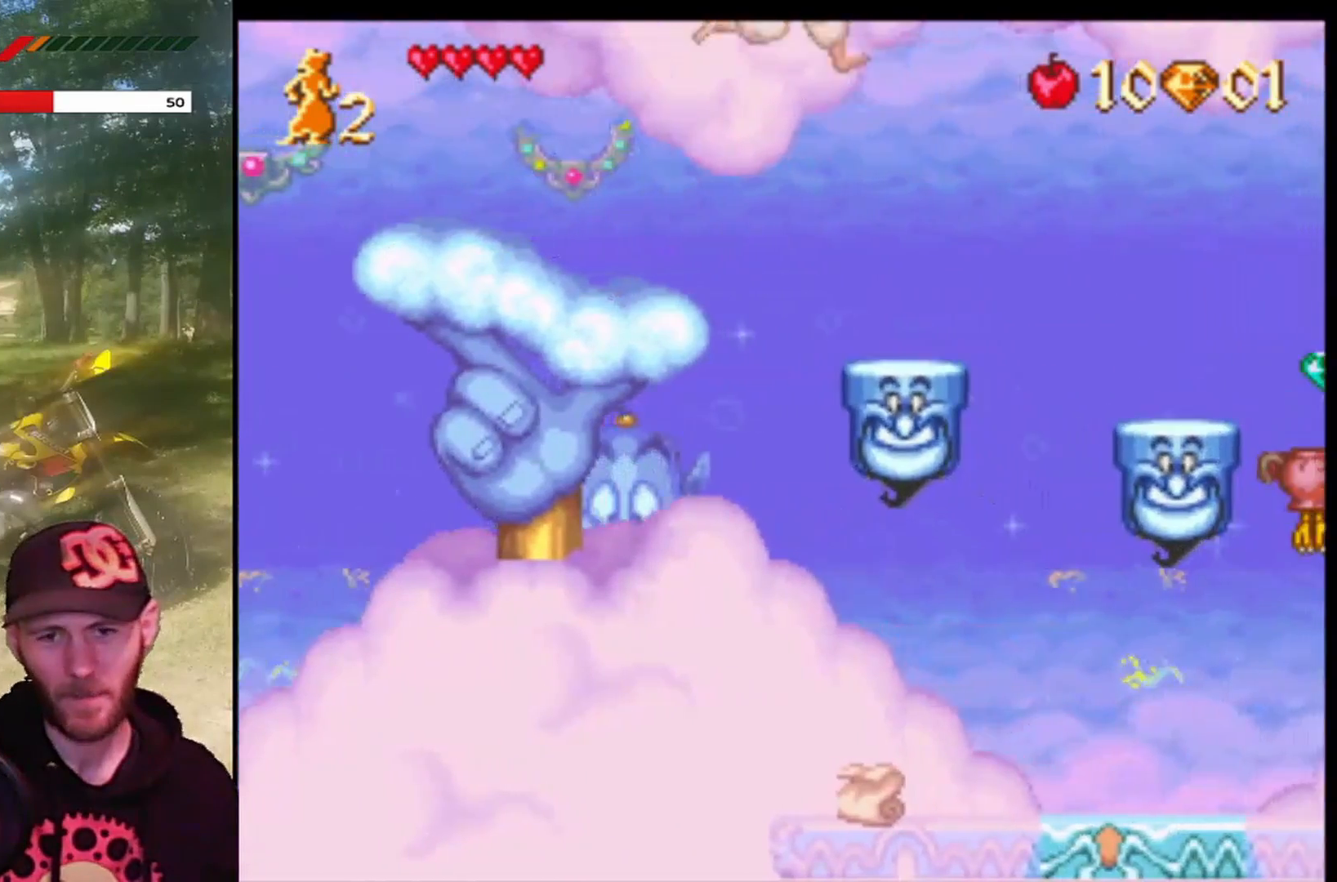
Gameplay with a controller (PlayStation layout); each line is a JSON object with the inputs held at the frame after it. "events" lists button and stick changes between this image and that frame as [ms after this image, input, new state], when the widget could be followed in between. Not read: right_stick.
{"buttons": ["DPAD_RIGHT"], "left_stick": "center", "events": []}
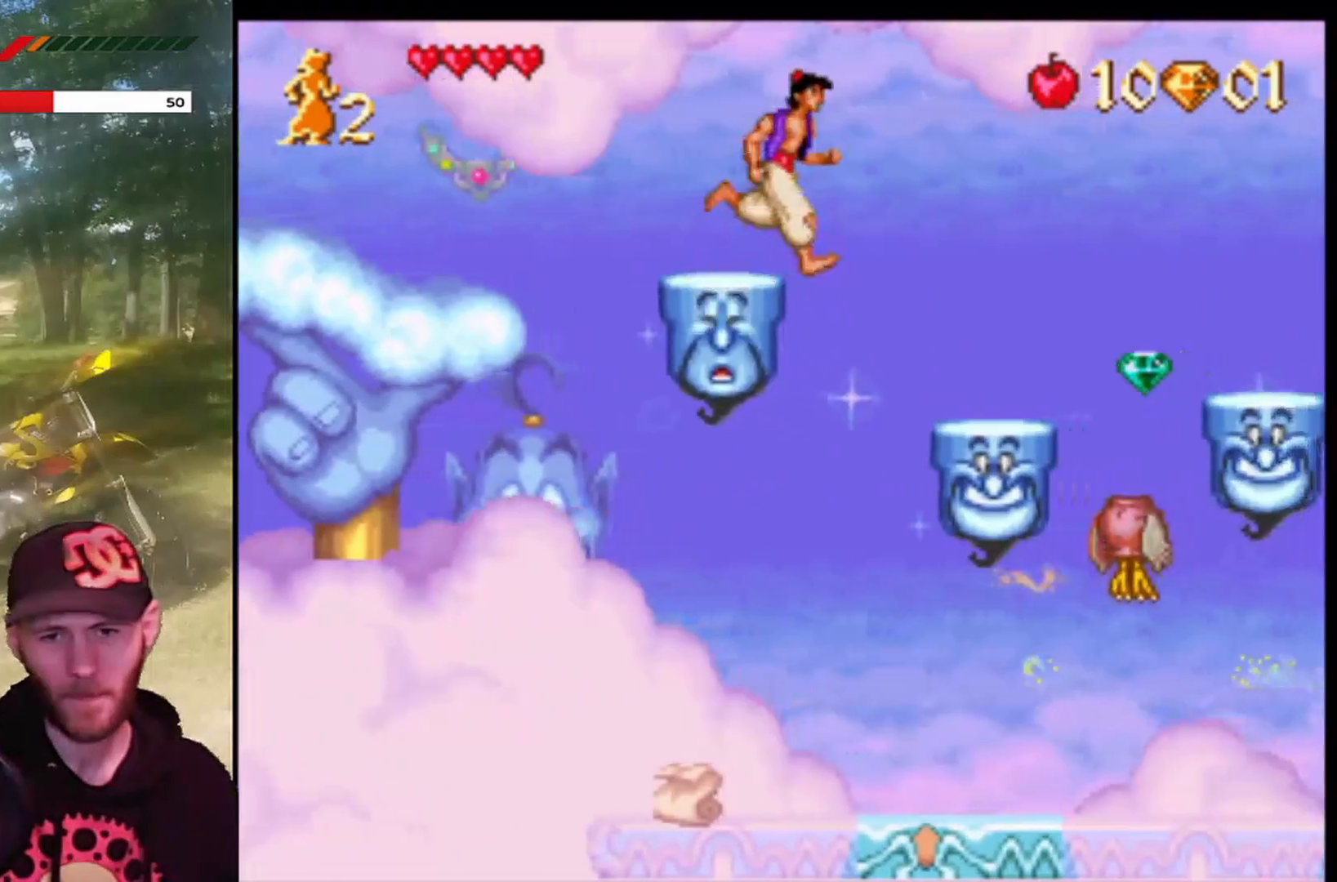
{"buttons": [], "left_stick": "center", "events": [[33, "DPAD_RIGHT", "up"], [133, "DPAD_LEFT", "down"], [467, "DPAD_LEFT", "up"]]}
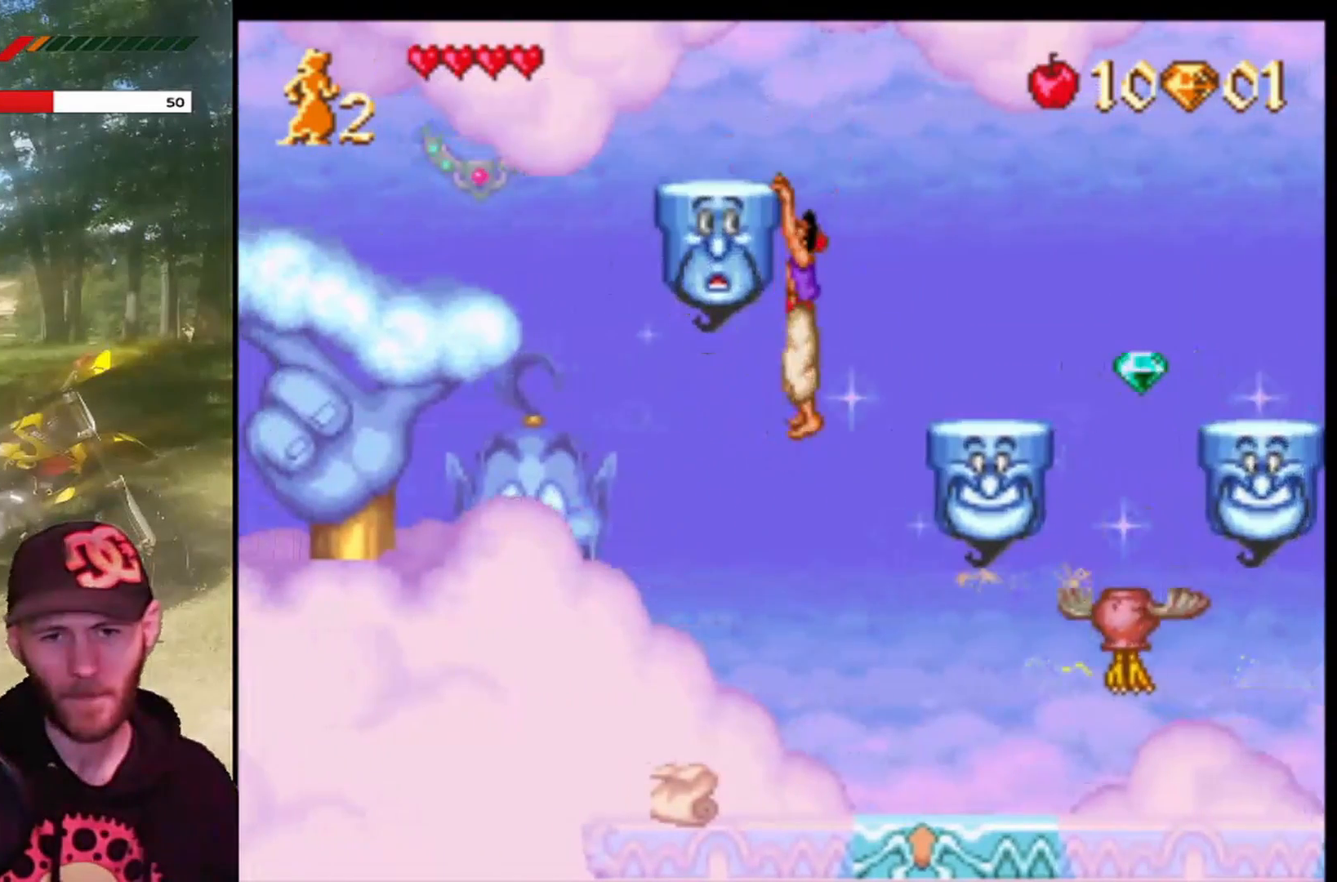
{"buttons": ["DPAD_DOWN"], "left_stick": "center", "events": [[67, "DPAD_RIGHT", "down"], [201, "DPAD_RIGHT", "up"], [267, "DPAD_DOWN", "down"]]}
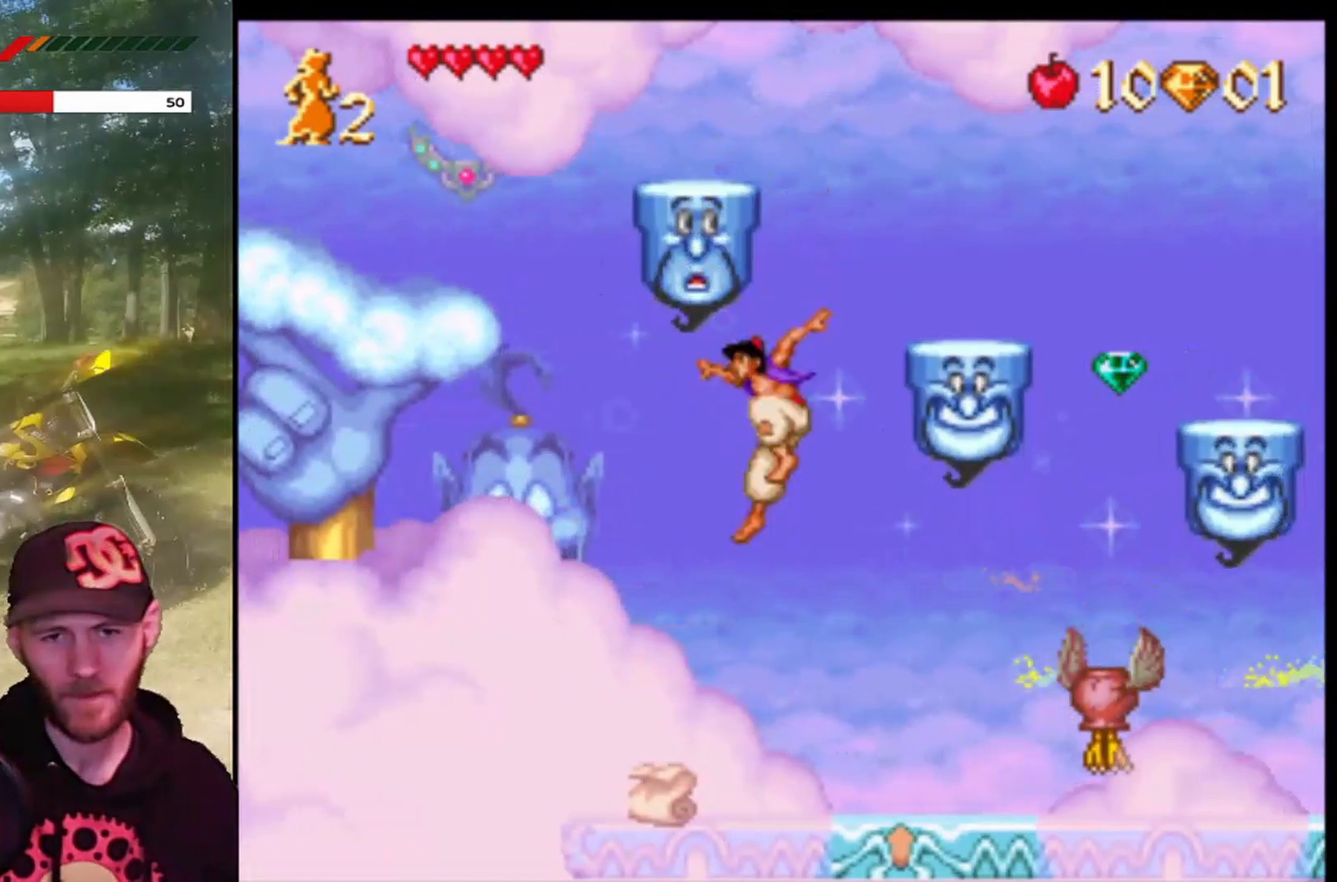
{"buttons": [], "left_stick": "center", "events": [[33, "DPAD_DOWN", "up"], [167, "DPAD_LEFT", "down"], [467, "DPAD_LEFT", "up"]]}
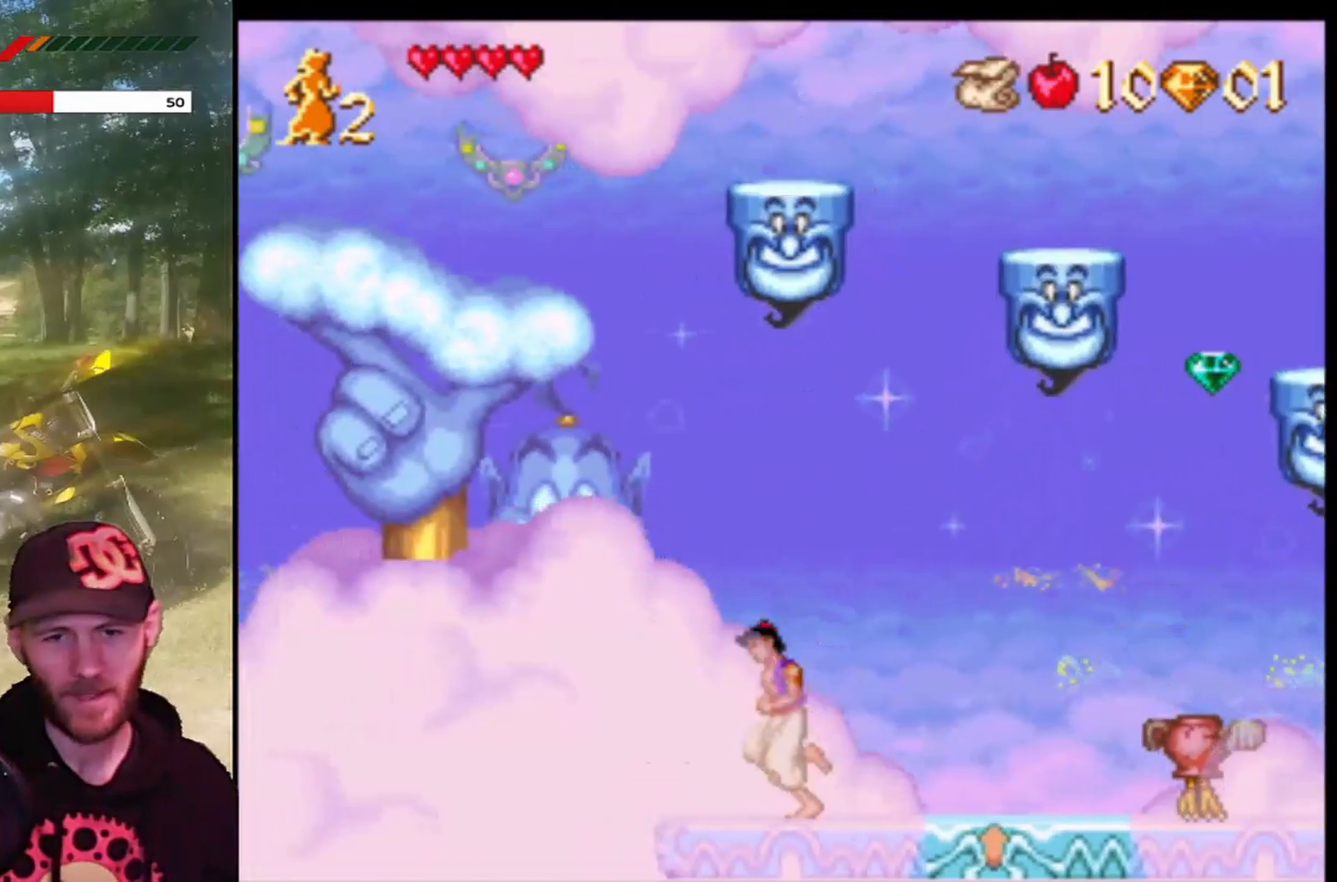
{"buttons": [], "left_stick": "center", "events": [[101, "DPAD_RIGHT", "down"], [468, "DPAD_RIGHT", "up"]]}
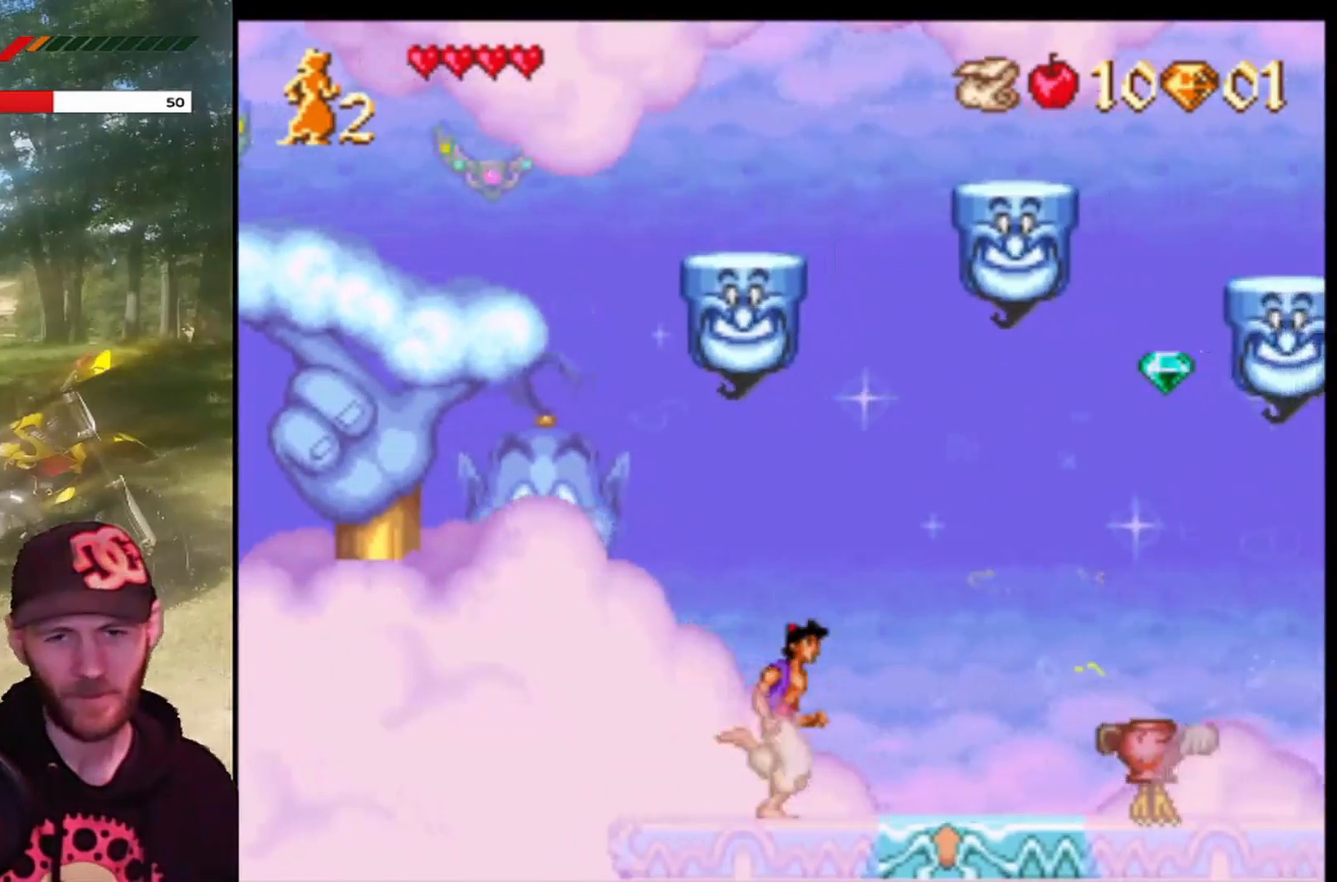
{"buttons": ["CROSS", "DPAD_LEFT"], "left_stick": "center", "events": [[234, "CROSS", "down"], [400, "DPAD_LEFT", "down"]]}
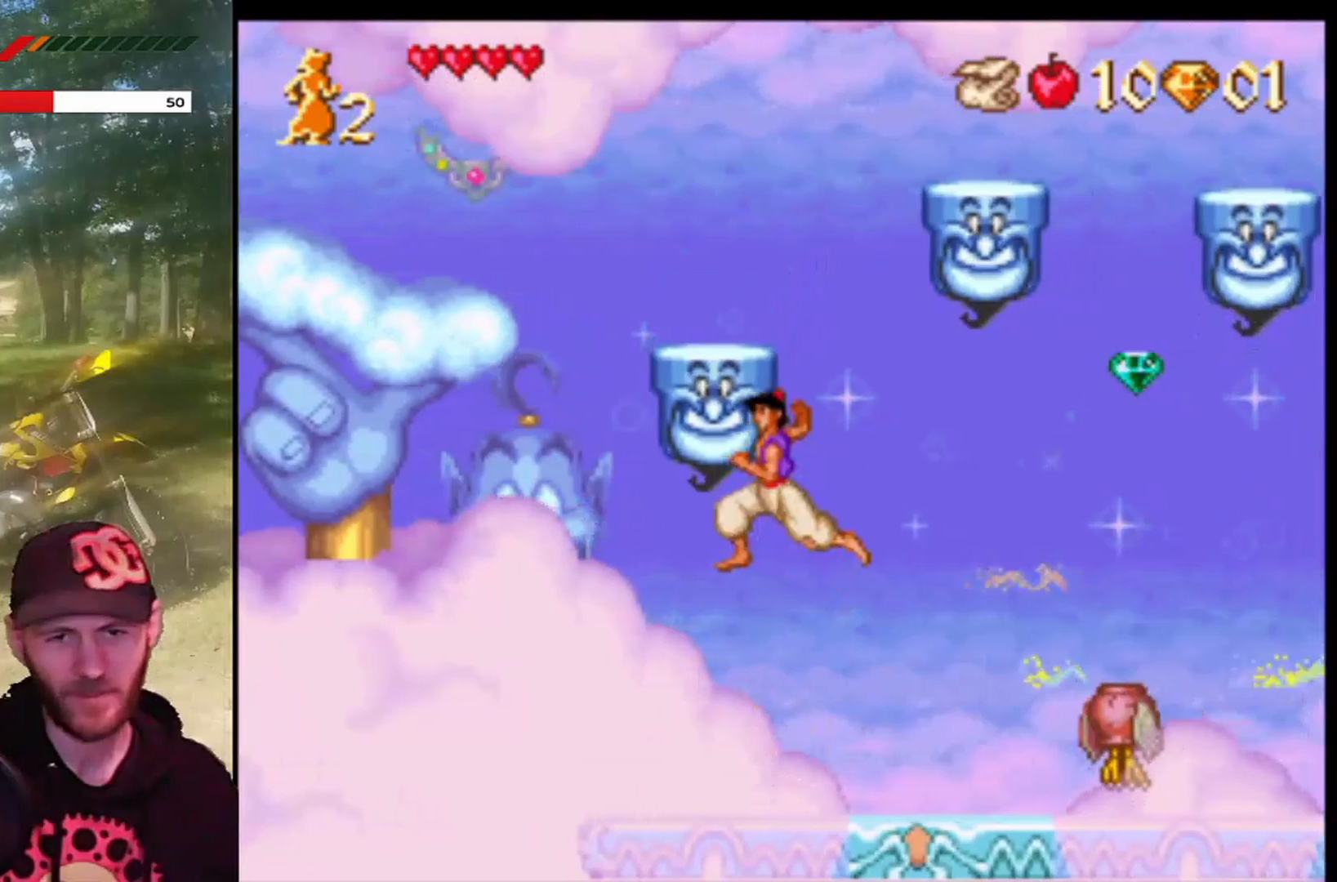
{"buttons": [], "left_stick": "center", "events": [[67, "DPAD_LEFT", "up"], [201, "CROSS", "up"]]}
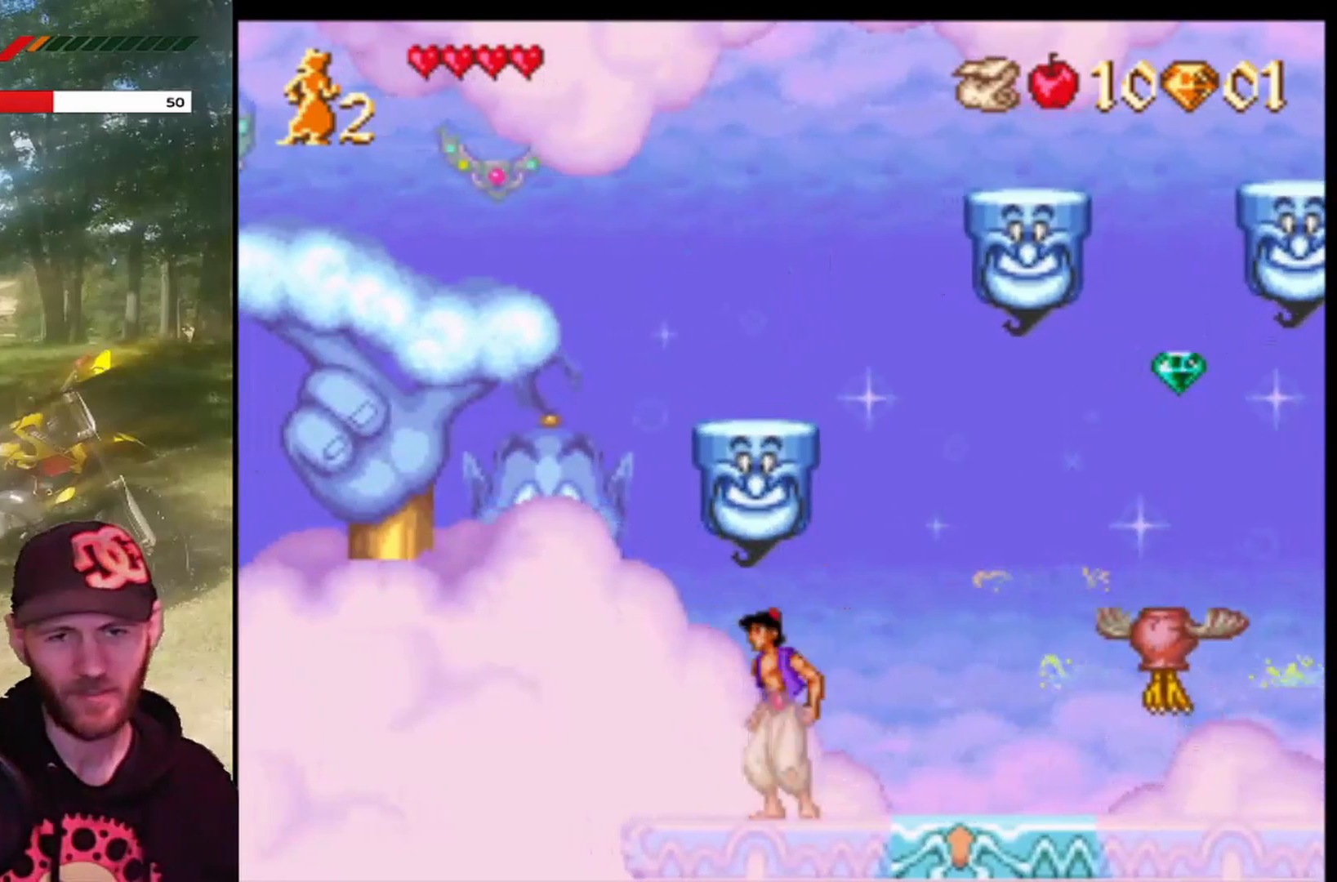
{"buttons": [], "left_stick": "center", "events": [[33, "CROSS", "down"], [334, "CROSS", "up"]]}
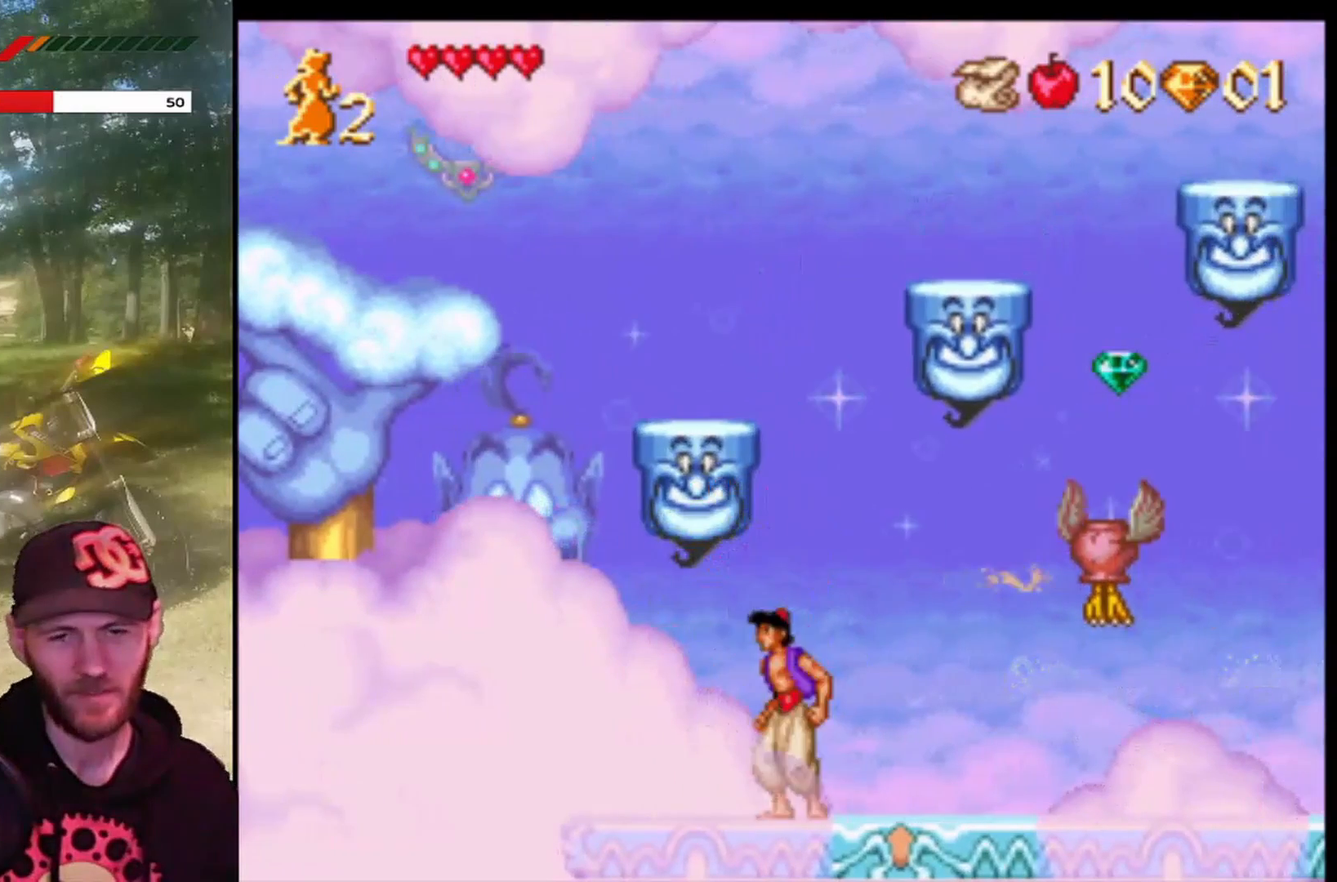
{"buttons": ["CROSS", "DPAD_LEFT"], "left_stick": "center", "events": [[167, "DPAD_UP", "down"], [201, "CROSS", "down"], [201, "DPAD_UP", "up"], [468, "DPAD_LEFT", "down"]]}
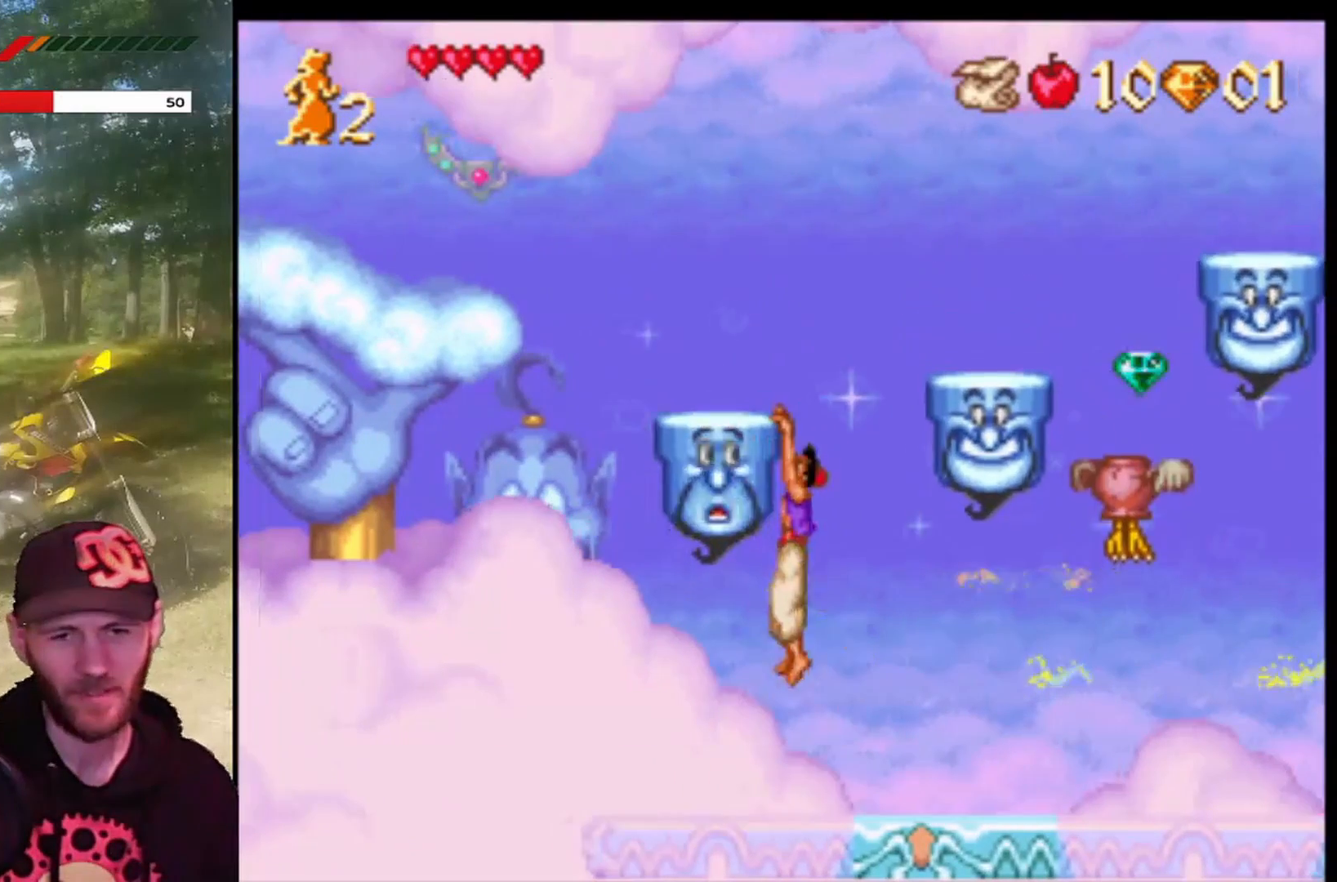
{"buttons": ["DPAD_UP"], "left_stick": "center", "events": [[100, "DPAD_LEFT", "up"], [167, "CROSS", "up"], [167, "DPAD_RIGHT", "down"], [300, "DPAD_RIGHT", "up"], [400, "DPAD_UP", "down"]]}
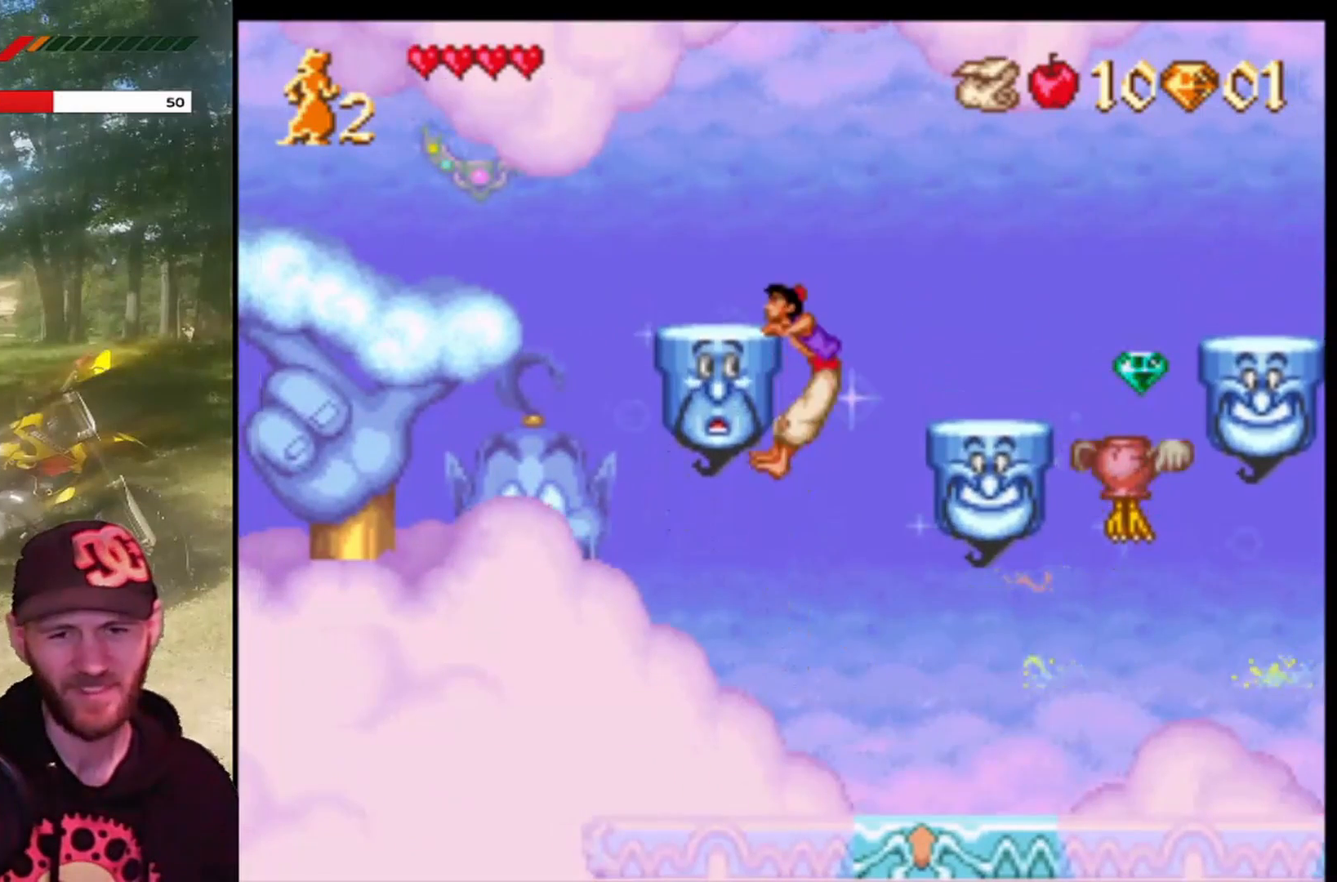
{"buttons": ["DPAD_RIGHT"], "left_stick": "center", "events": [[67, "DPAD_UP", "up"], [468, "DPAD_RIGHT", "down"]]}
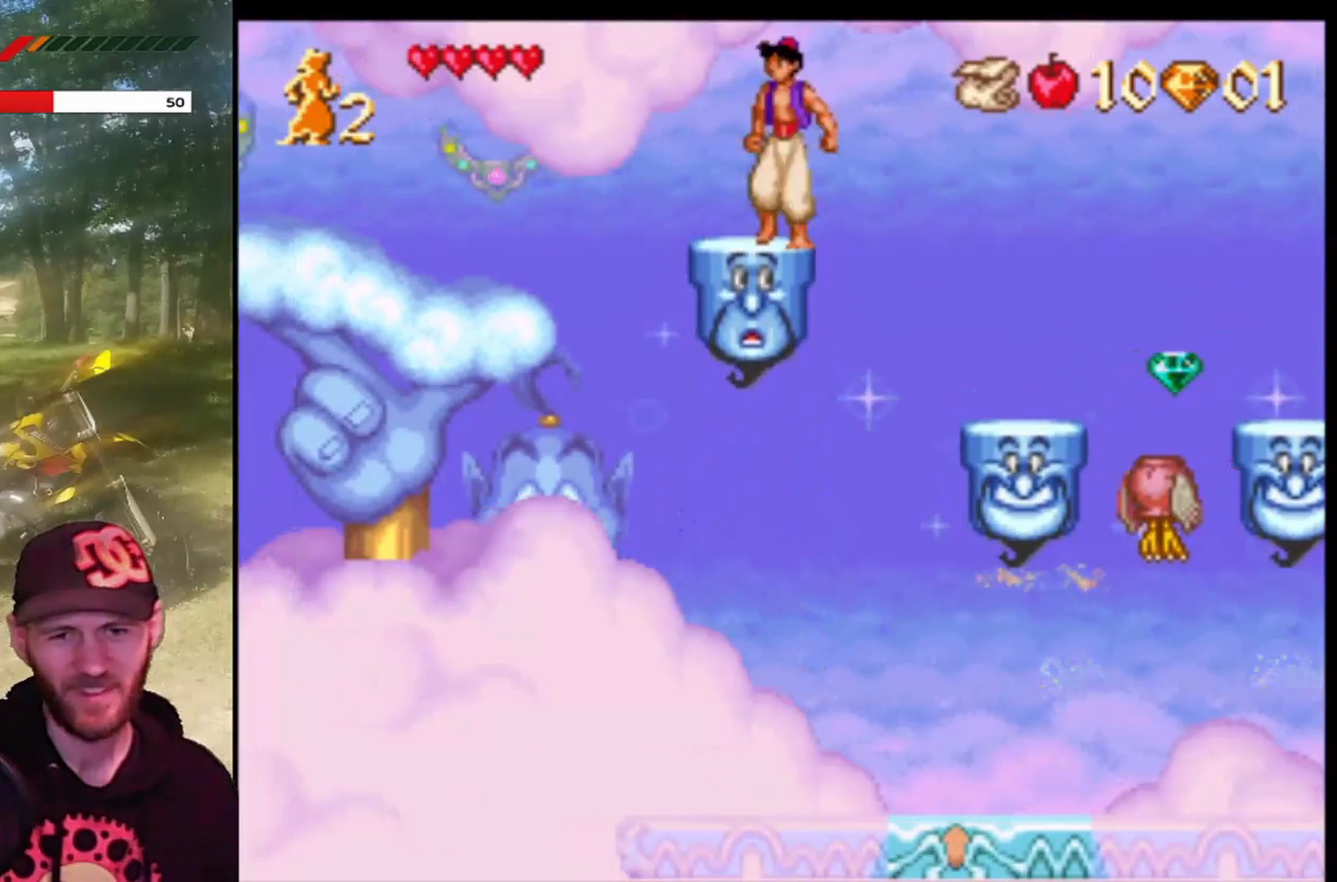
{"buttons": ["CROSS", "R1", "DPAD_RIGHT"], "left_stick": "center", "events": [[67, "CROSS", "down"], [334, "R1", "down"]]}
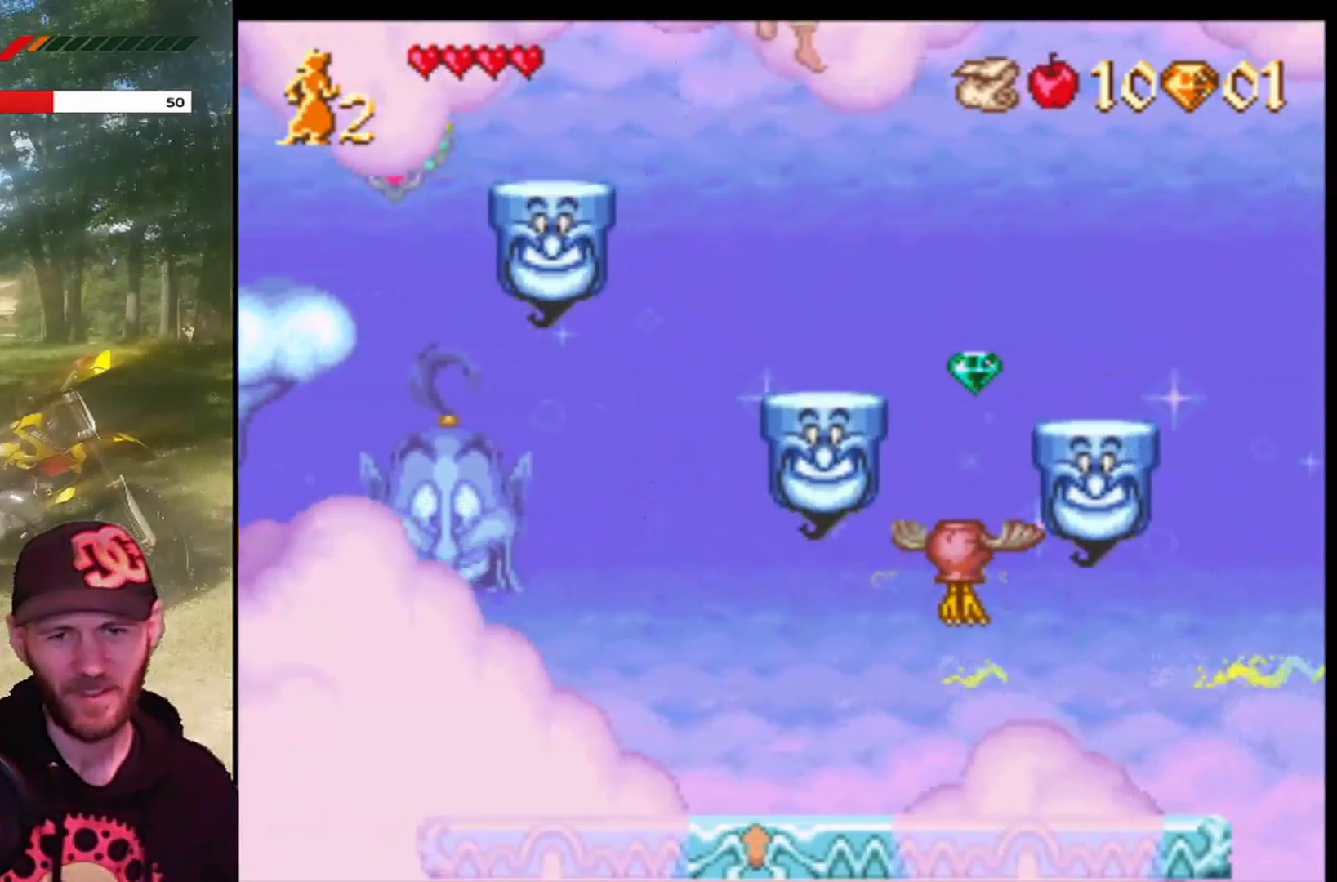
{"buttons": ["CROSS", "R1", "DPAD_RIGHT"], "left_stick": "center", "events": []}
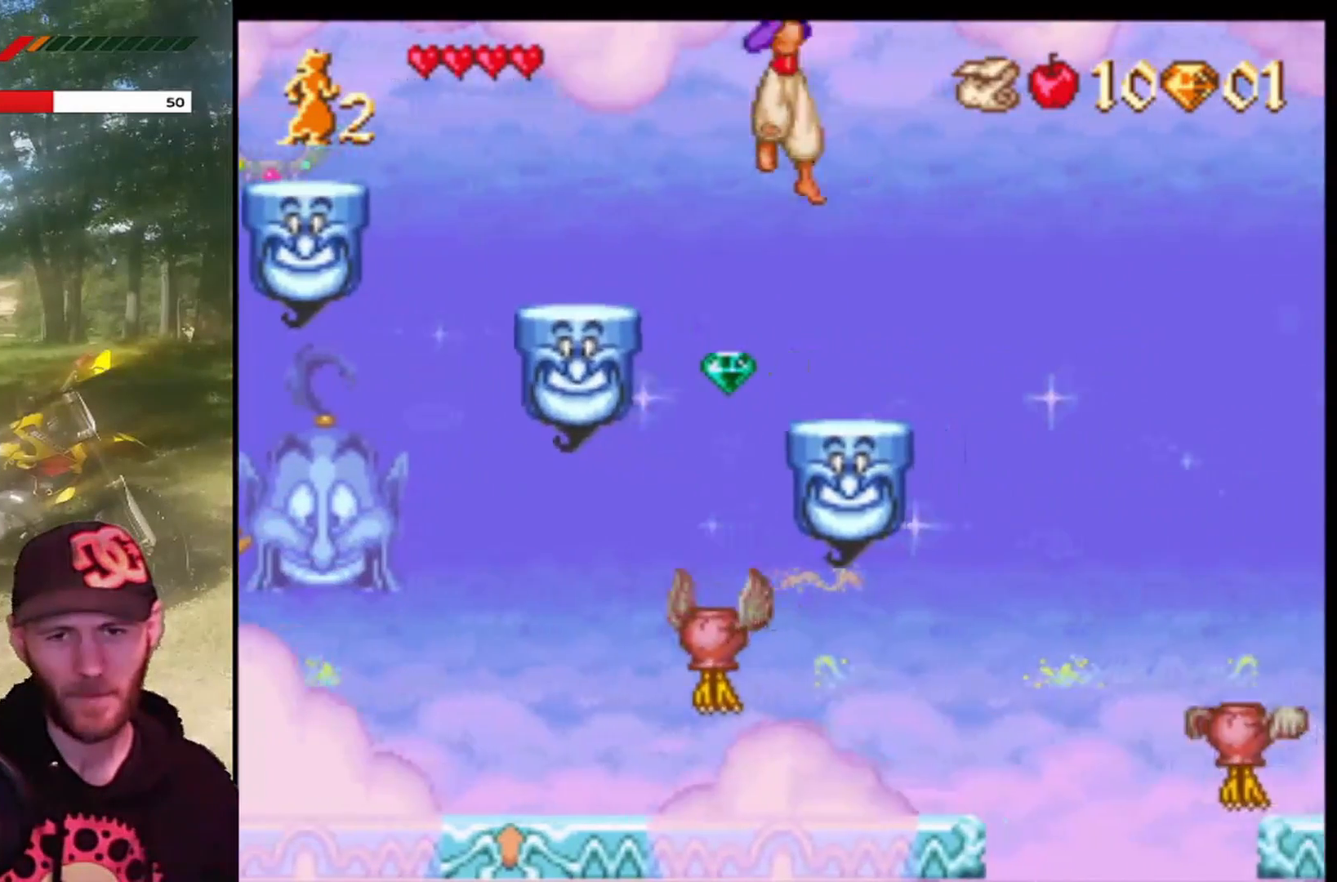
{"buttons": ["DPAD_RIGHT"], "left_stick": "center", "events": [[33, "DPAD_RIGHT", "up"], [33, "R1", "up"], [100, "CROSS", "up"], [133, "DPAD_LEFT", "down"], [267, "DPAD_LEFT", "up"], [434, "DPAD_RIGHT", "down"]]}
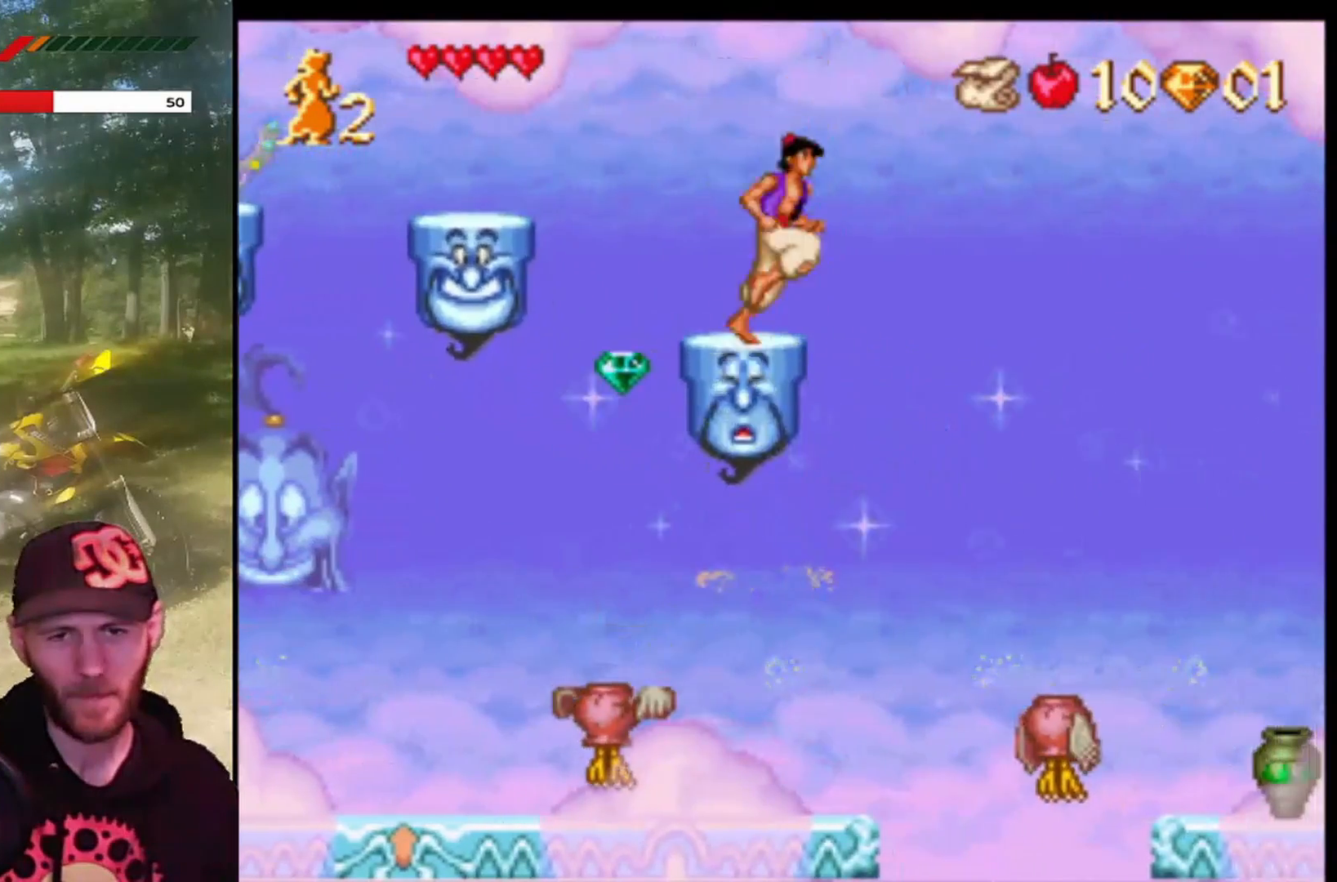
{"buttons": ["CROSS", "R1", "DPAD_RIGHT"], "left_stick": "center", "events": [[34, "CROSS", "down"], [367, "R1", "down"]]}
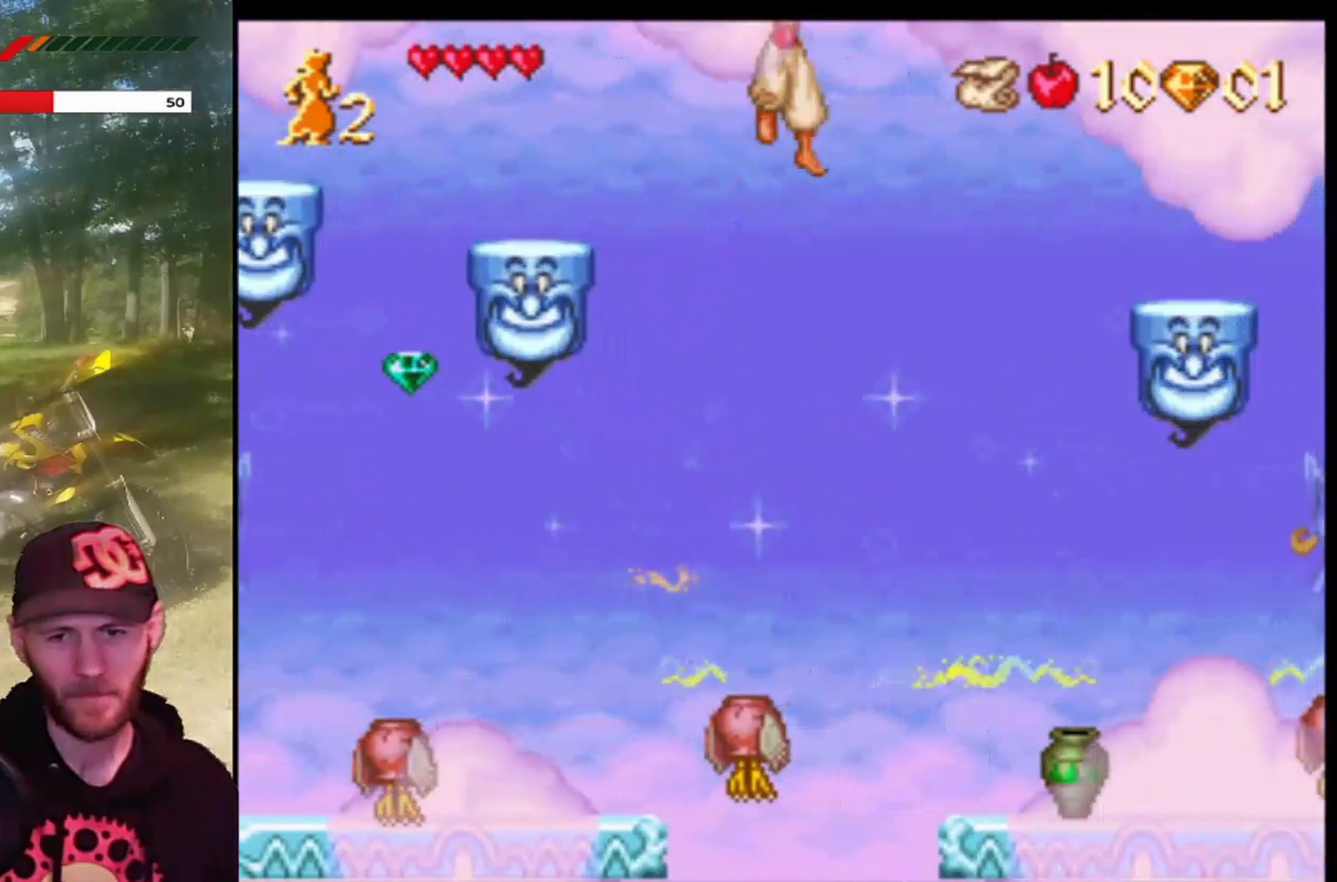
{"buttons": ["CROSS", "R1", "DPAD_LEFT"], "left_stick": "center", "events": [[400, "DPAD_LEFT", "down"], [400, "DPAD_RIGHT", "up"], [400, "DPAD_UP", "down"], [500, "DPAD_UP", "up"]]}
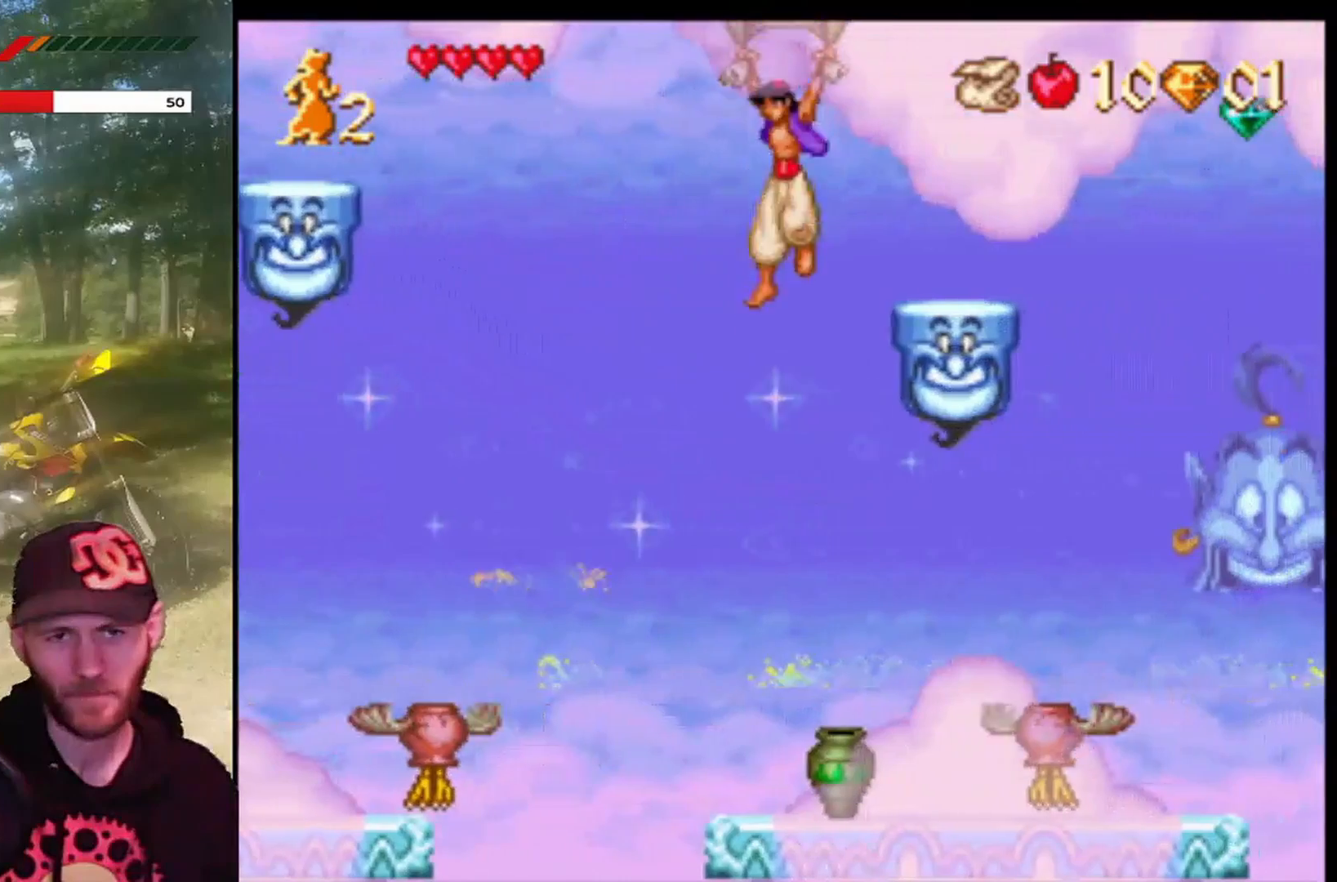
{"buttons": ["CROSS", "R1"], "left_stick": "center", "events": [[67, "DPAD_LEFT", "up"], [134, "DPAD_RIGHT", "down"], [434, "DPAD_RIGHT", "up"]]}
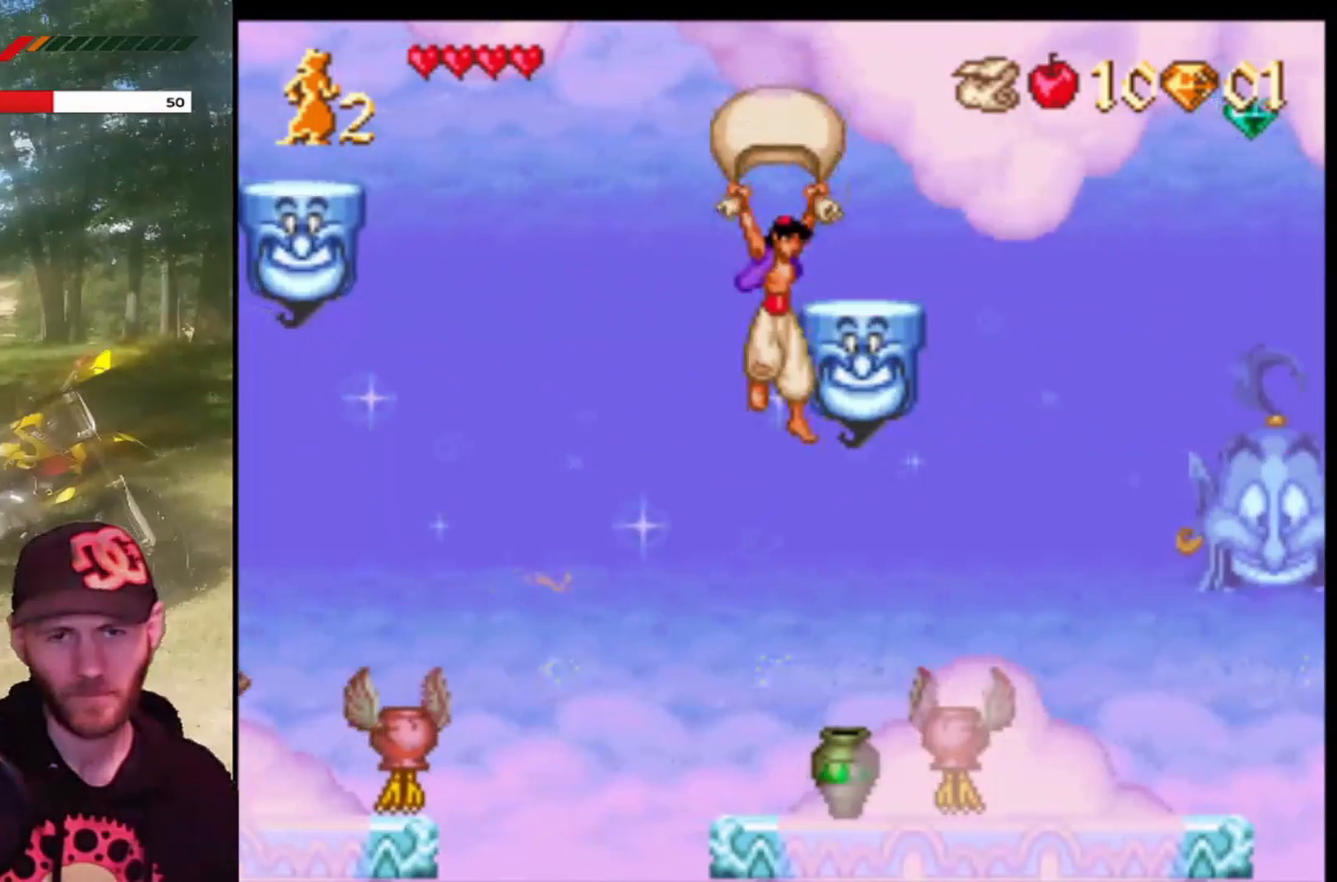
{"buttons": ["DPAD_UP"], "left_stick": "center", "events": [[133, "CROSS", "up"], [133, "DPAD_UP", "down"], [133, "R1", "up"], [334, "DPAD_UP", "up"], [400, "DPAD_UP", "down"]]}
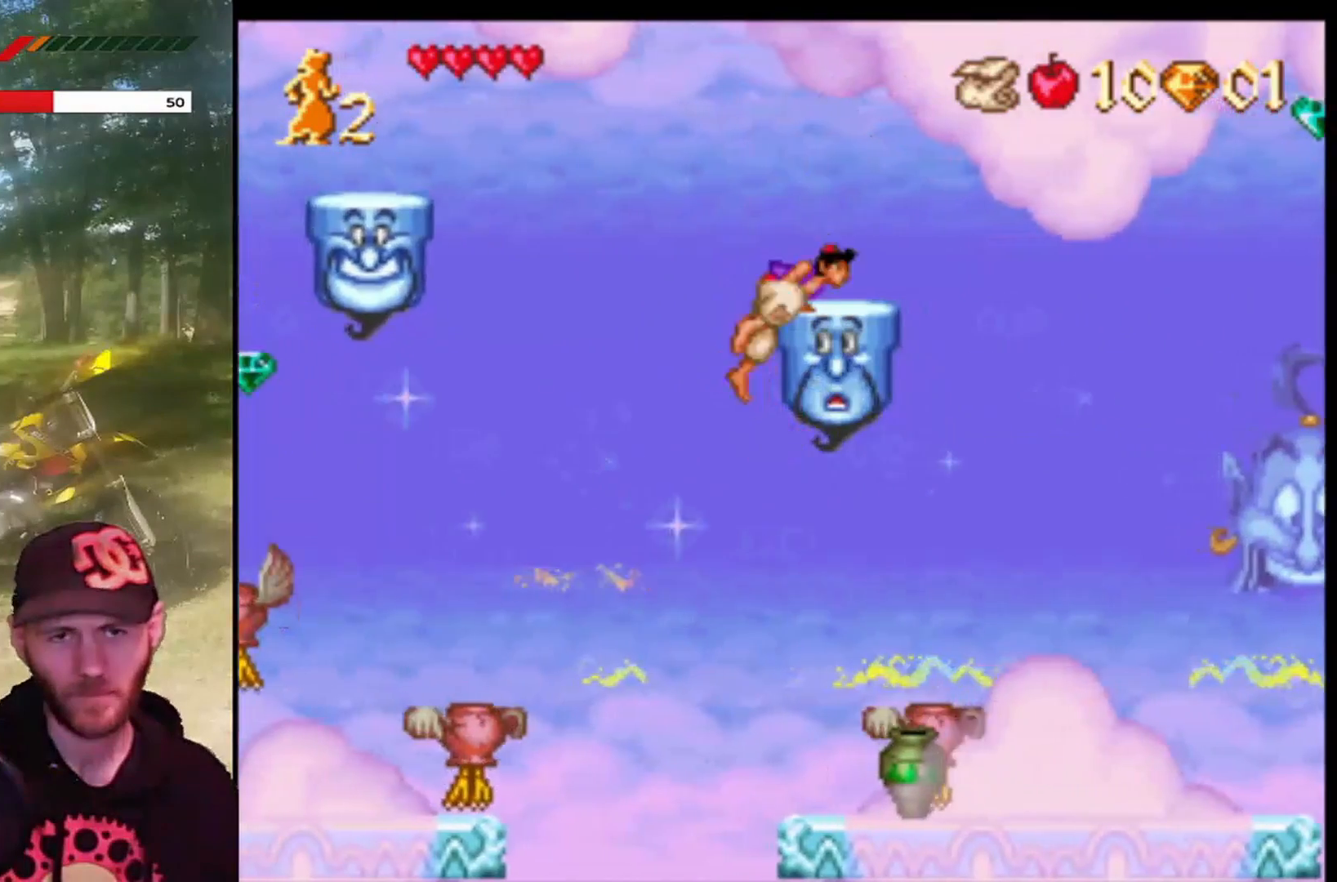
{"buttons": ["CROSS", "DPAD_RIGHT"], "left_stick": "center", "events": [[34, "DPAD_UP", "up"], [234, "DPAD_RIGHT", "down"], [401, "CROSS", "down"]]}
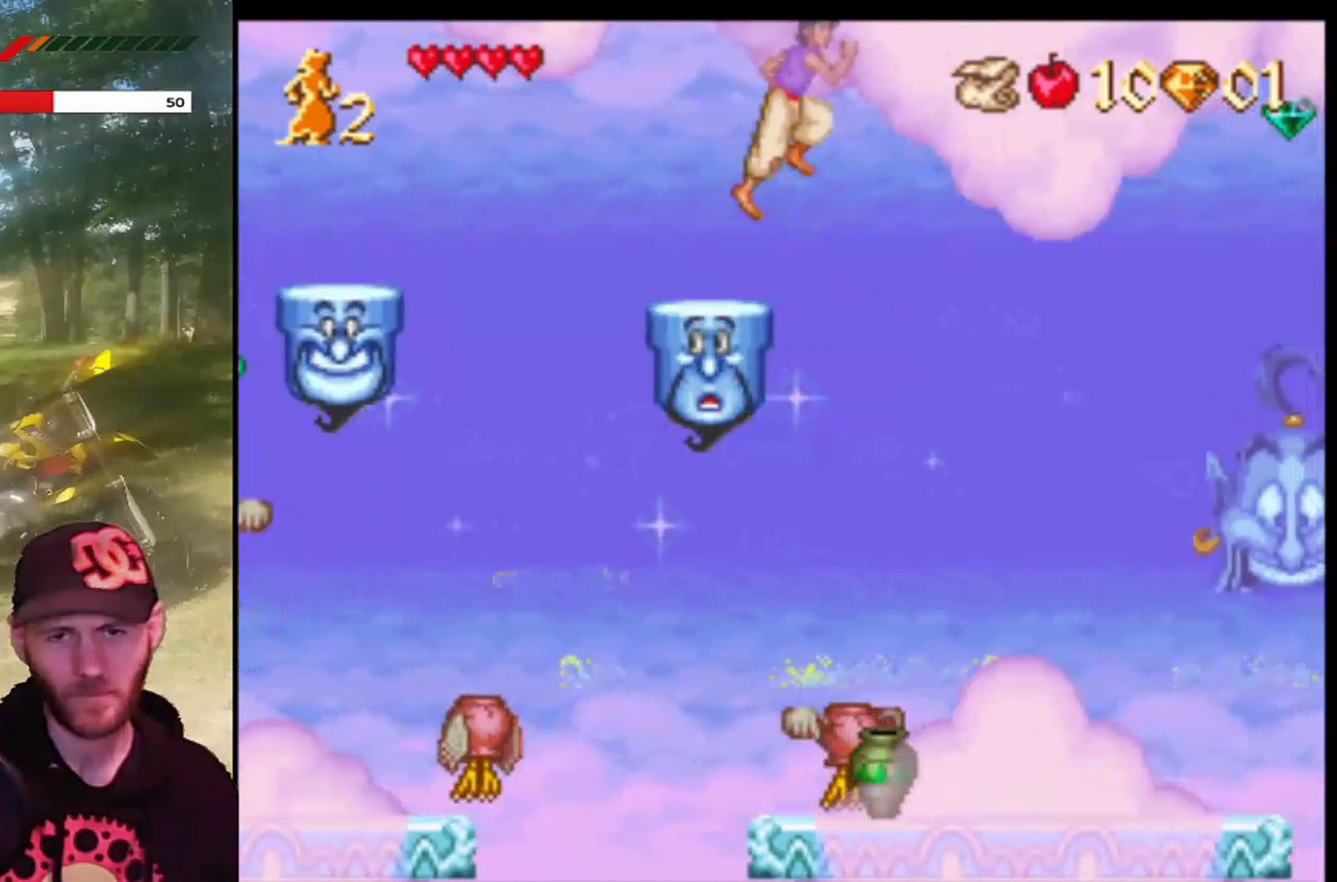
{"buttons": ["CROSS", "R1", "DPAD_RIGHT"], "left_stick": "center", "events": [[267, "R1", "down"]]}
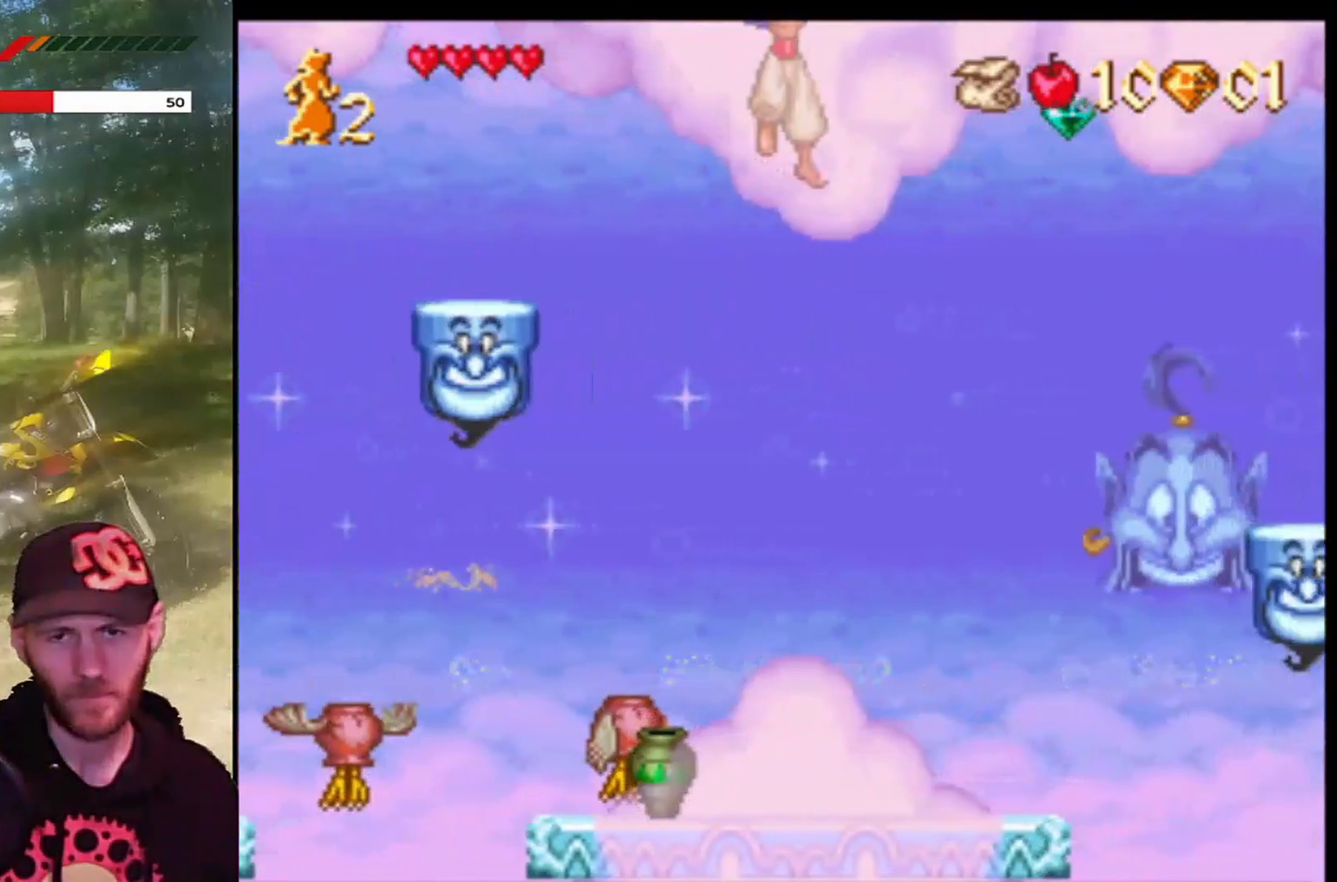
{"buttons": ["CROSS", "R1", "DPAD_RIGHT"], "left_stick": "center", "events": []}
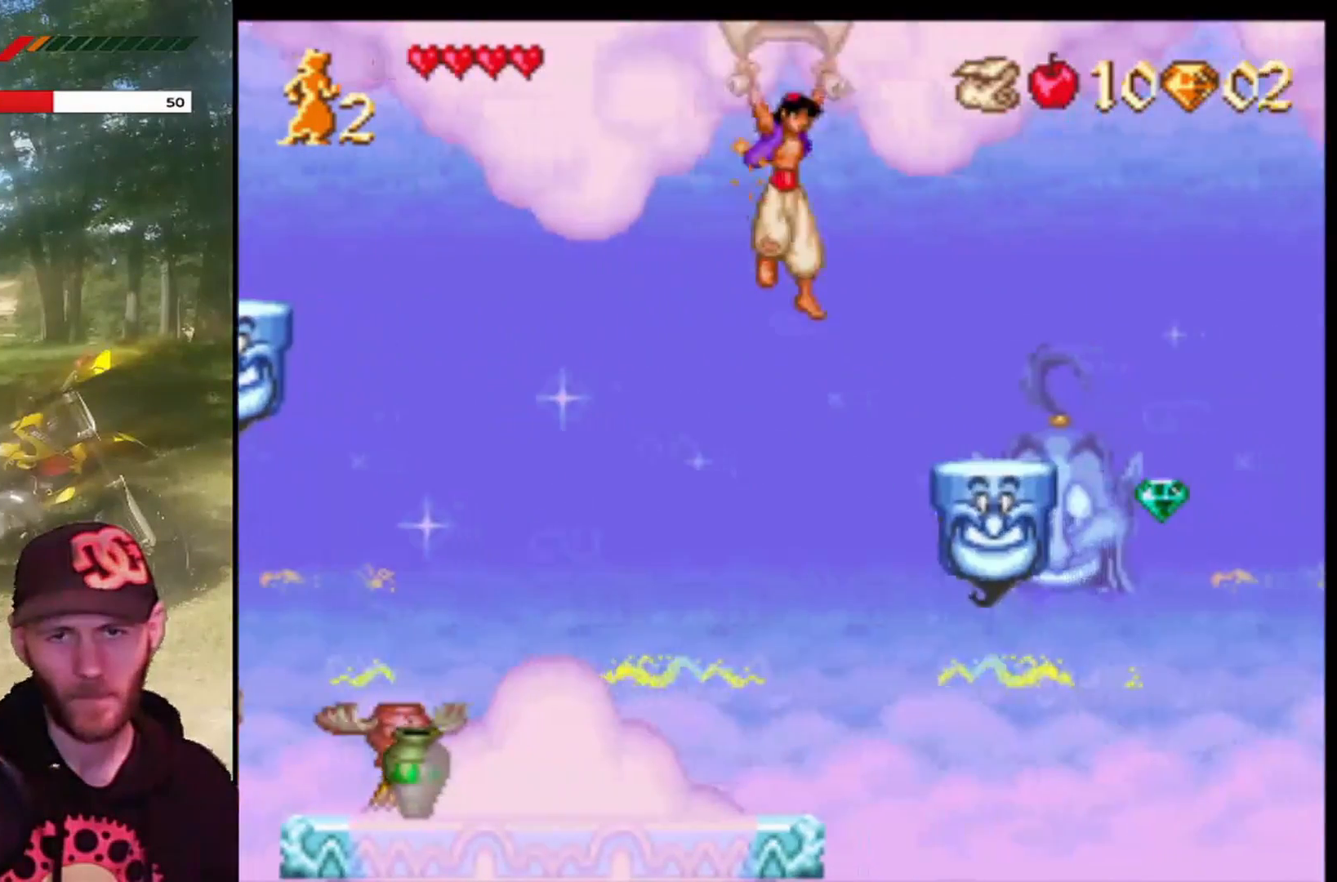
{"buttons": ["DPAD_RIGHT"], "left_stick": "center", "events": [[267, "DPAD_RIGHT", "up"], [300, "DPAD_LEFT", "down"], [367, "R1", "up"], [400, "CROSS", "up"], [434, "DPAD_LEFT", "up"], [500, "DPAD_RIGHT", "down"]]}
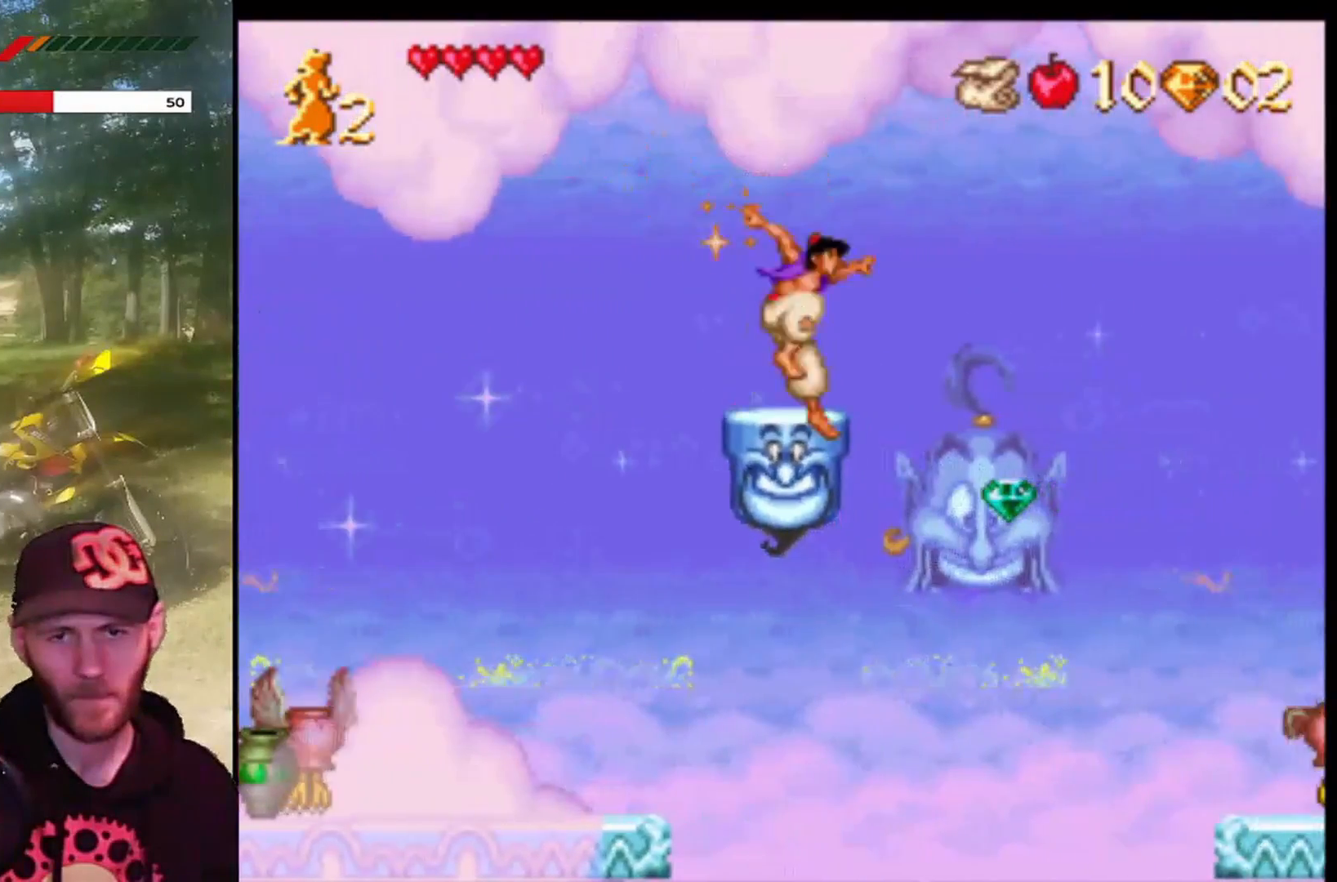
{"buttons": ["CROSS", "R1", "DPAD_RIGHT"], "left_stick": "center", "events": [[167, "CROSS", "down"], [501, "R1", "down"]]}
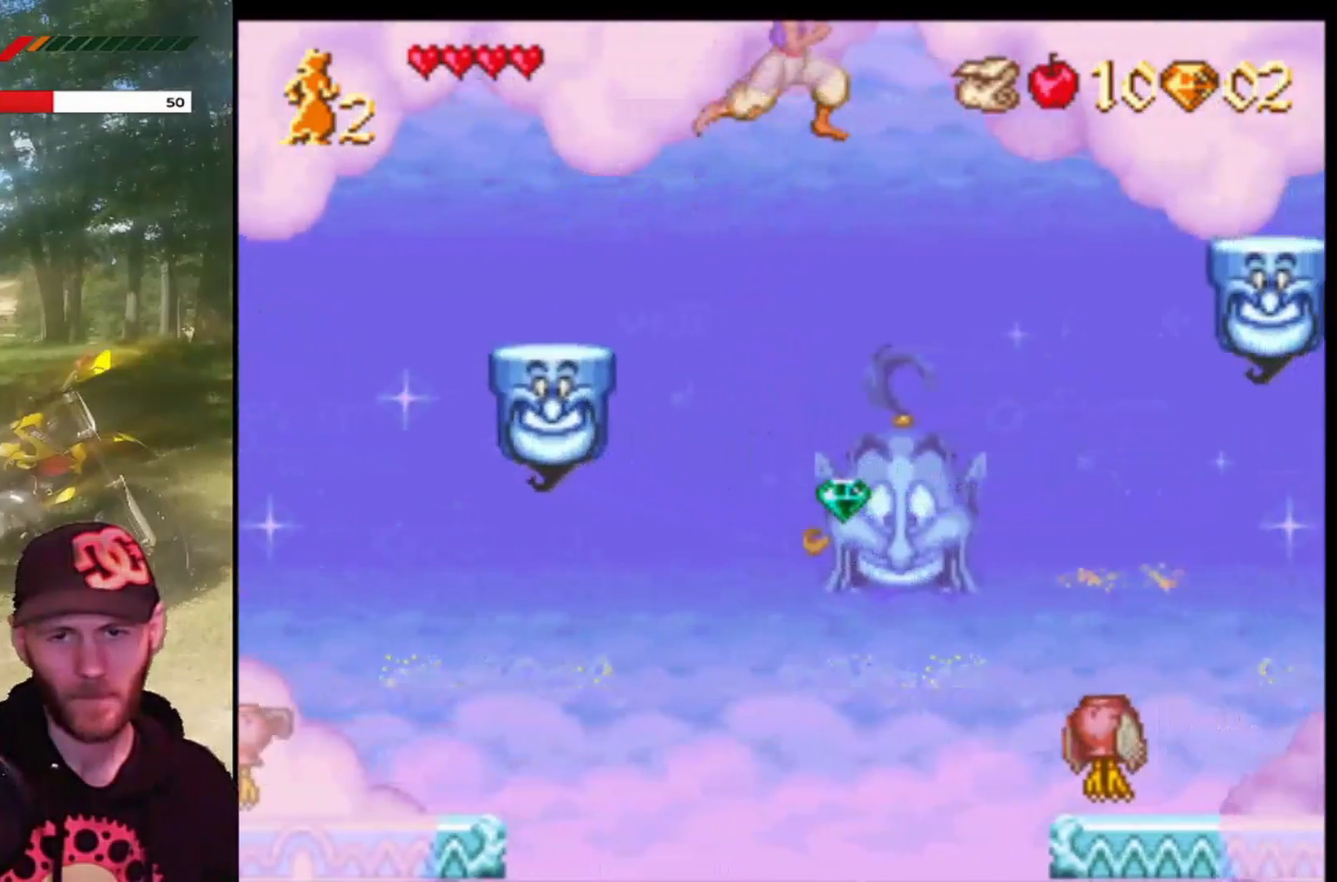
{"buttons": ["CROSS", "R1", "DPAD_RIGHT"], "left_stick": "center", "events": []}
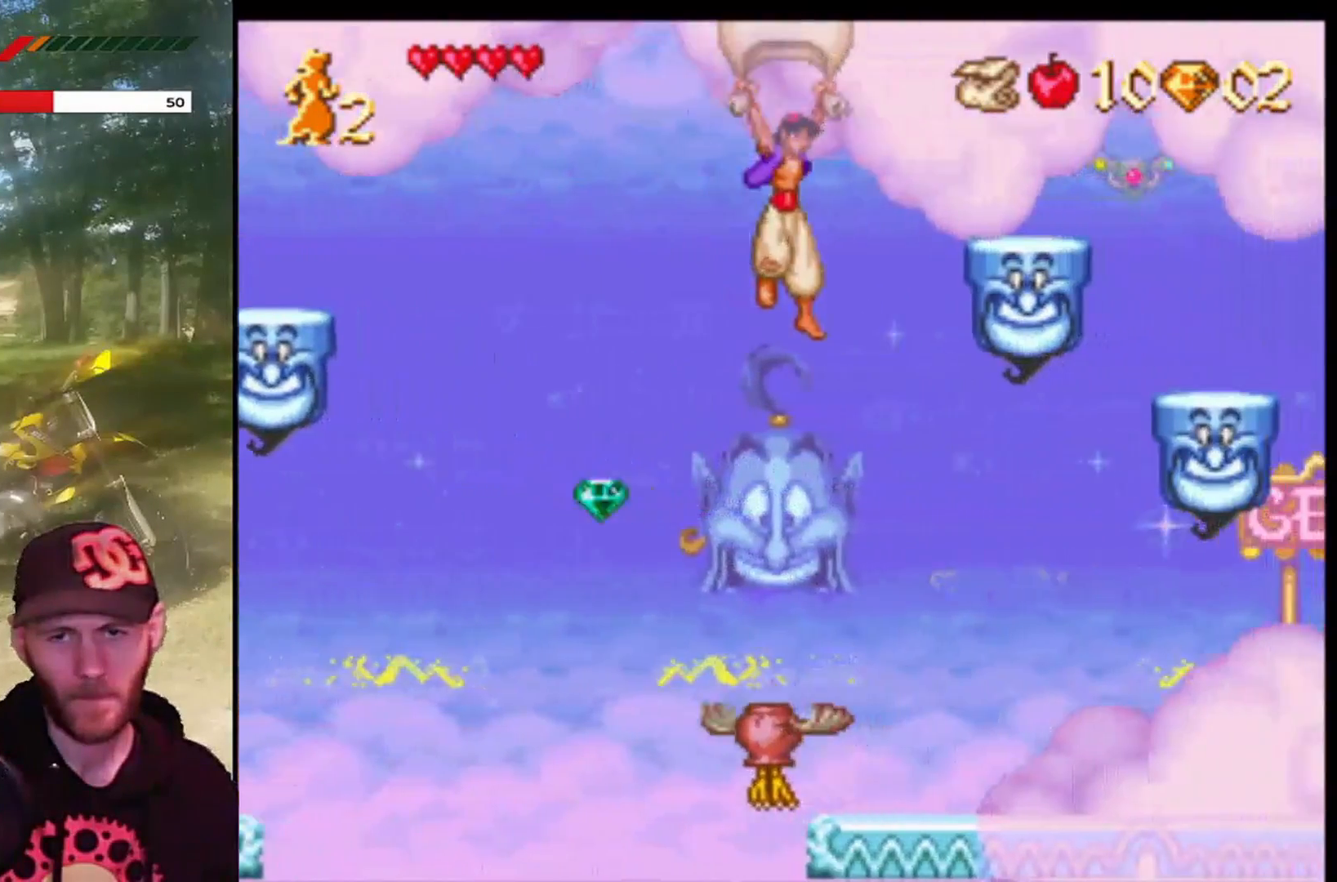
{"buttons": ["DPAD_UP"], "left_stick": "center", "events": [[267, "R1", "up"], [334, "CROSS", "up"], [368, "DPAD_RIGHT", "up"], [468, "DPAD_UP", "down"]]}
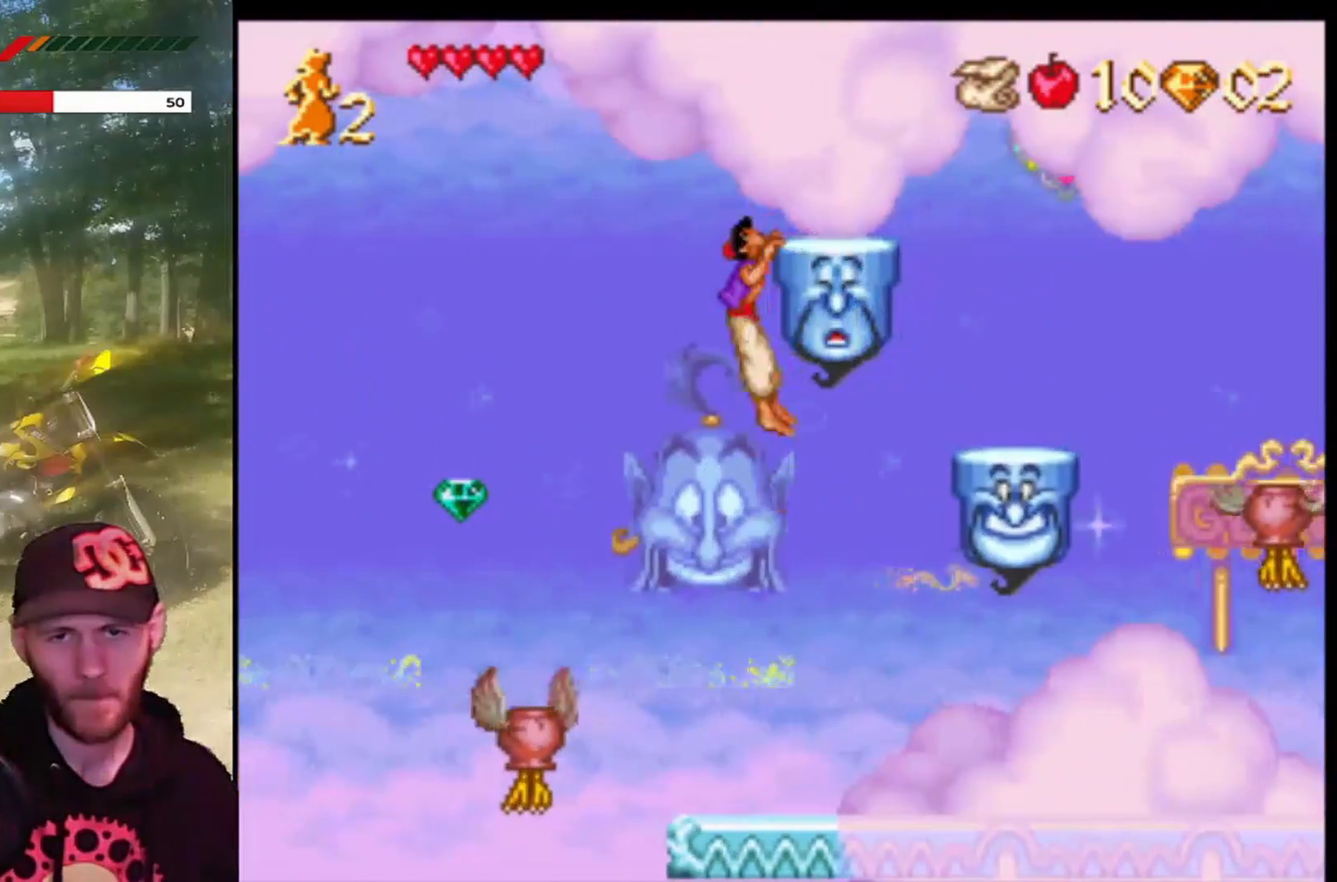
{"buttons": ["DPAD_RIGHT"], "left_stick": "center", "events": [[133, "DPAD_UP", "up"], [334, "DPAD_RIGHT", "down"]]}
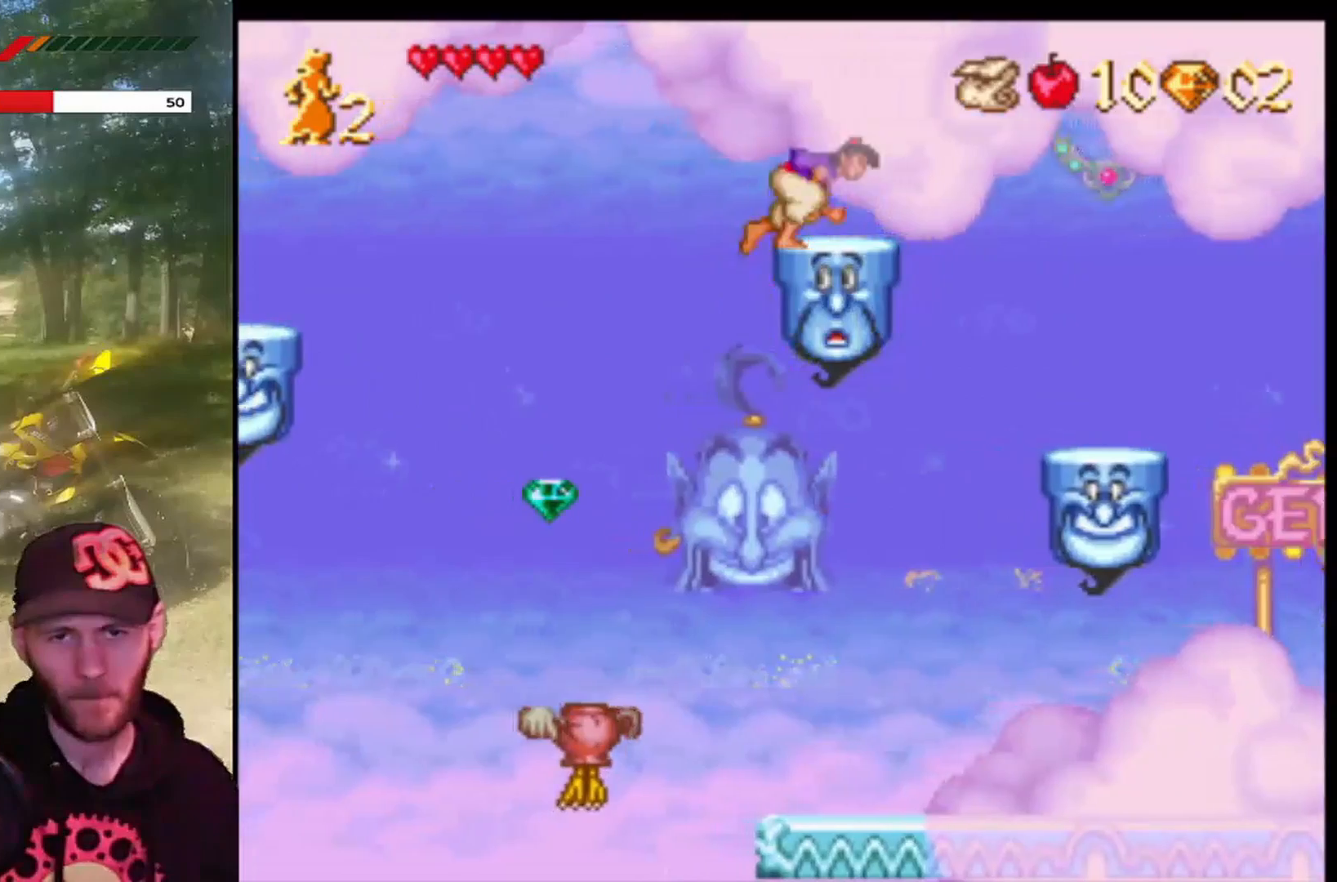
{"buttons": ["CROSS", "R1", "DPAD_RIGHT"], "left_stick": "center", "events": [[33, "CROSS", "down"], [367, "R1", "down"]]}
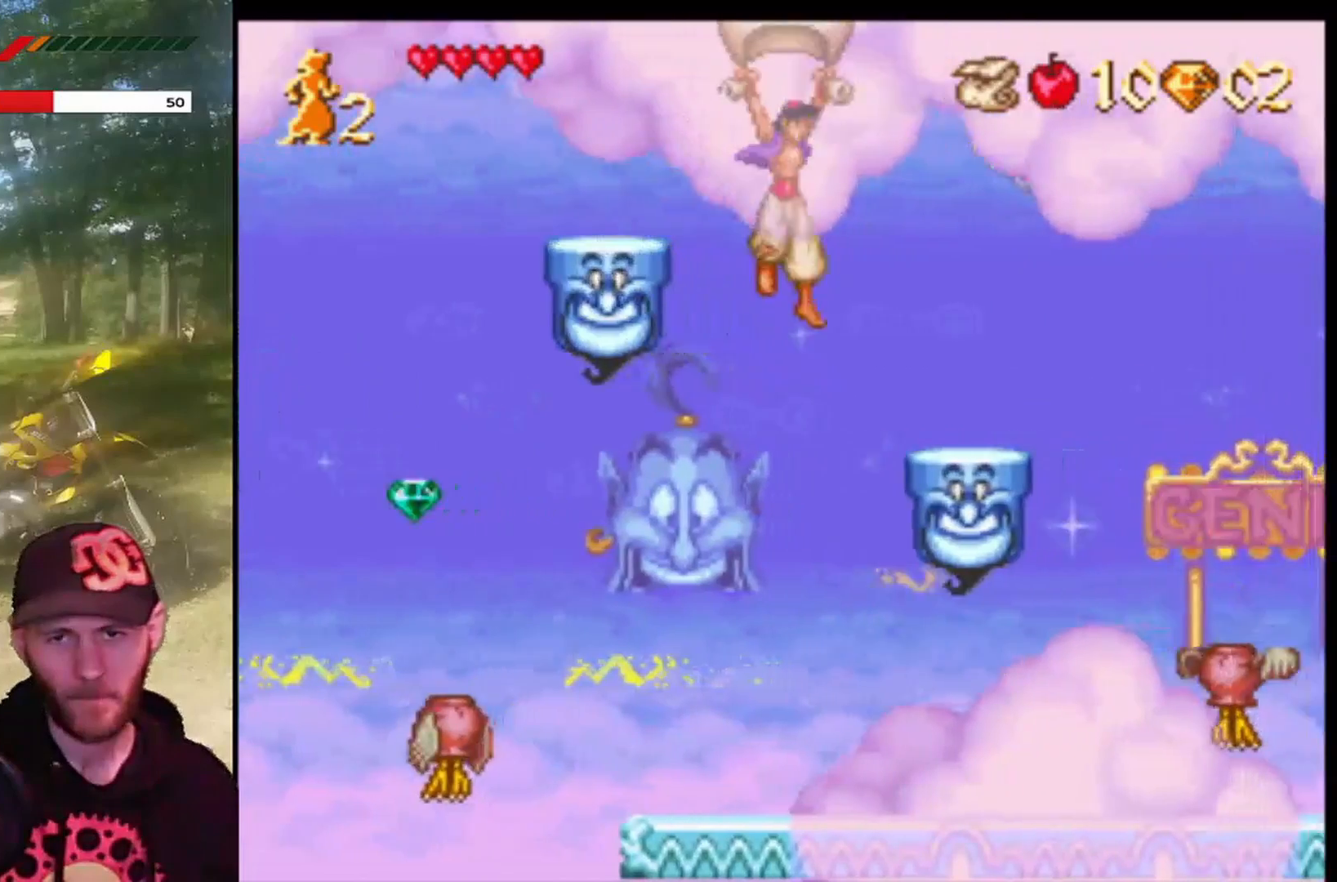
{"buttons": [], "left_stick": "center", "events": [[333, "DPAD_RIGHT", "up"], [333, "R1", "up"], [367, "CROSS", "up"]]}
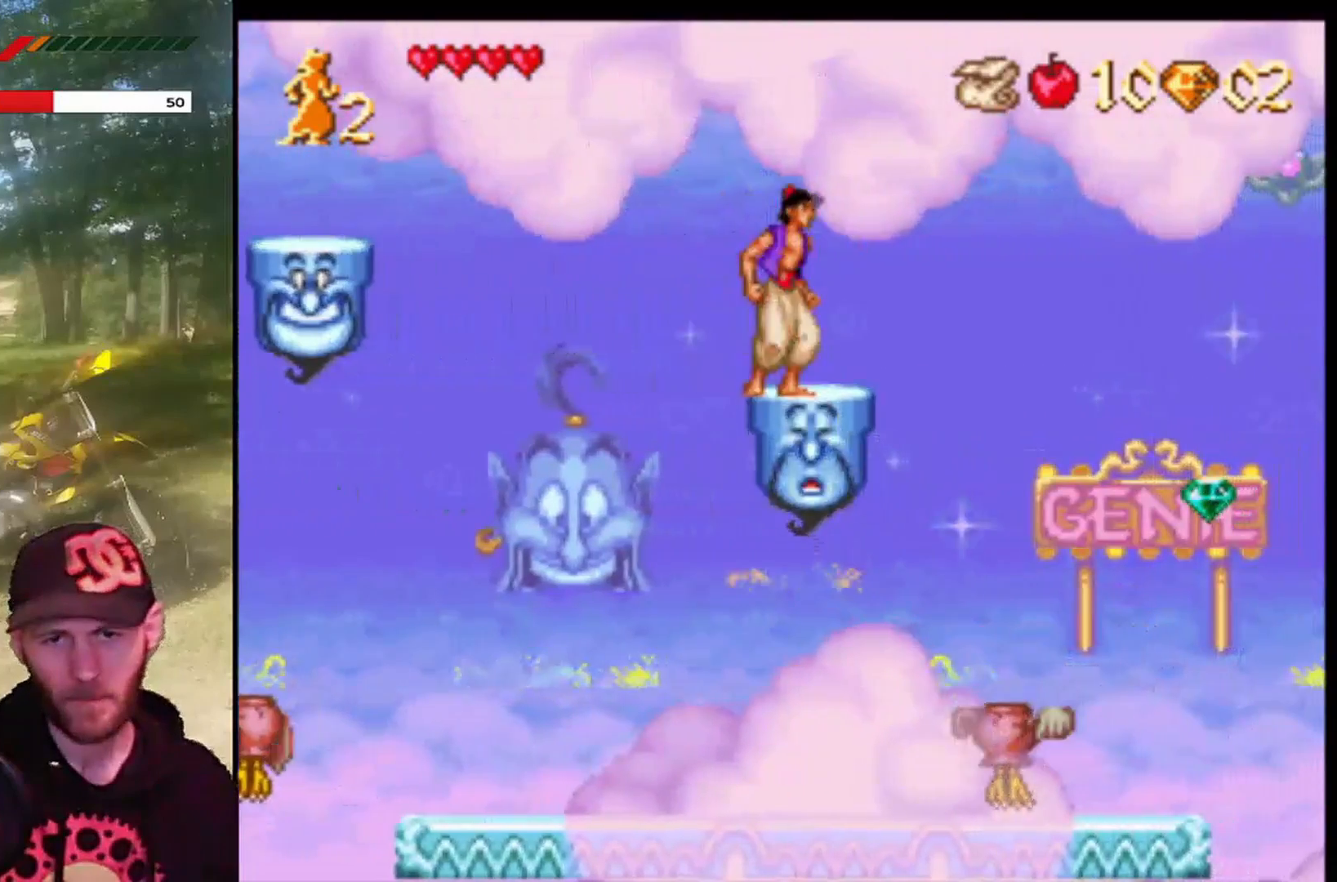
{"buttons": ["CROSS", "DPAD_RIGHT"], "left_stick": "center", "events": [[134, "CROSS", "down"], [200, "DPAD_RIGHT", "down"]]}
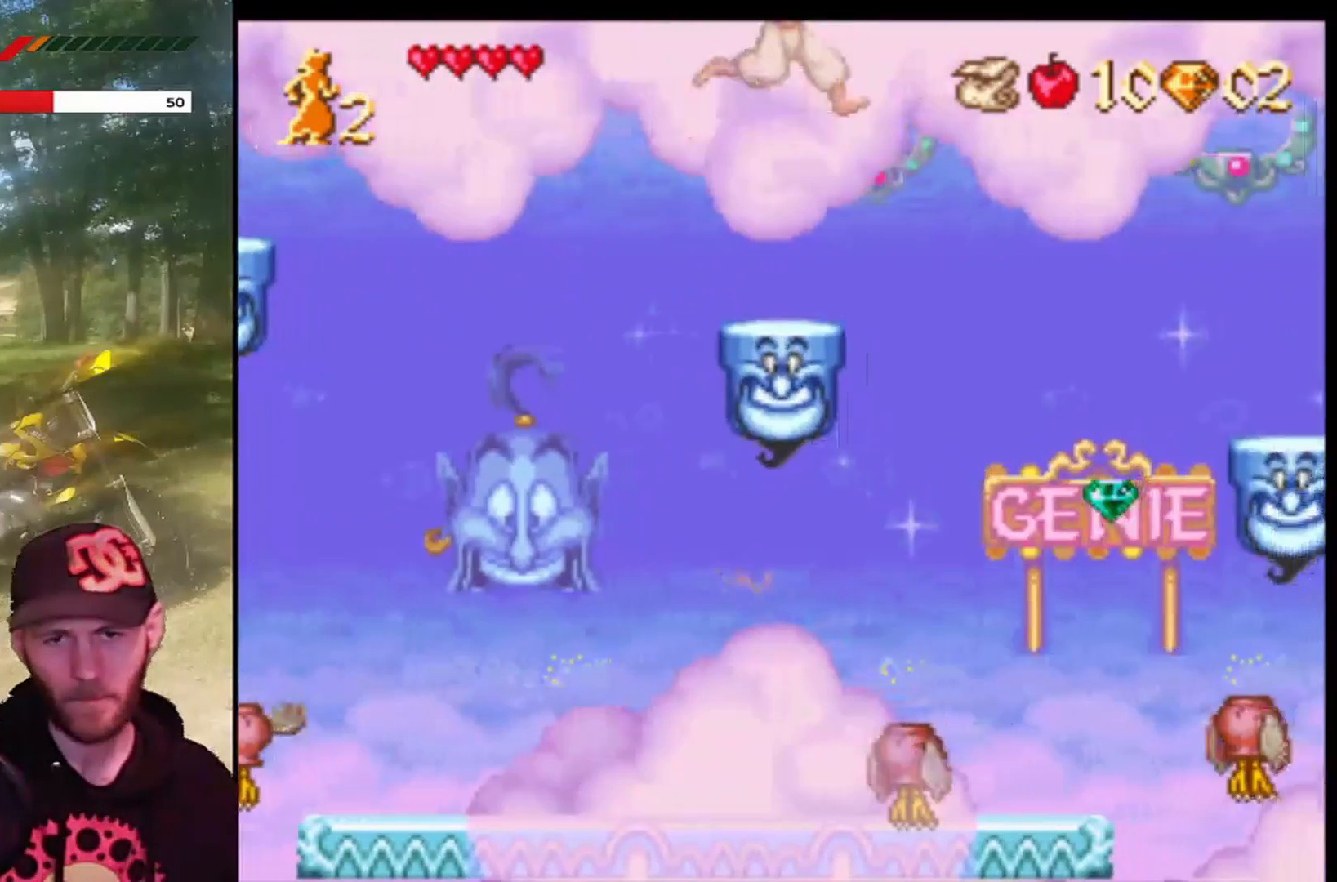
{"buttons": ["CROSS", "DPAD_RIGHT"], "left_stick": "center", "events": [[33, "DPAD_RIGHT", "up"], [66, "DPAD_LEFT", "down"], [100, "CROSS", "up"], [233, "DPAD_LEFT", "up"], [300, "DPAD_RIGHT", "down"], [467, "CROSS", "down"]]}
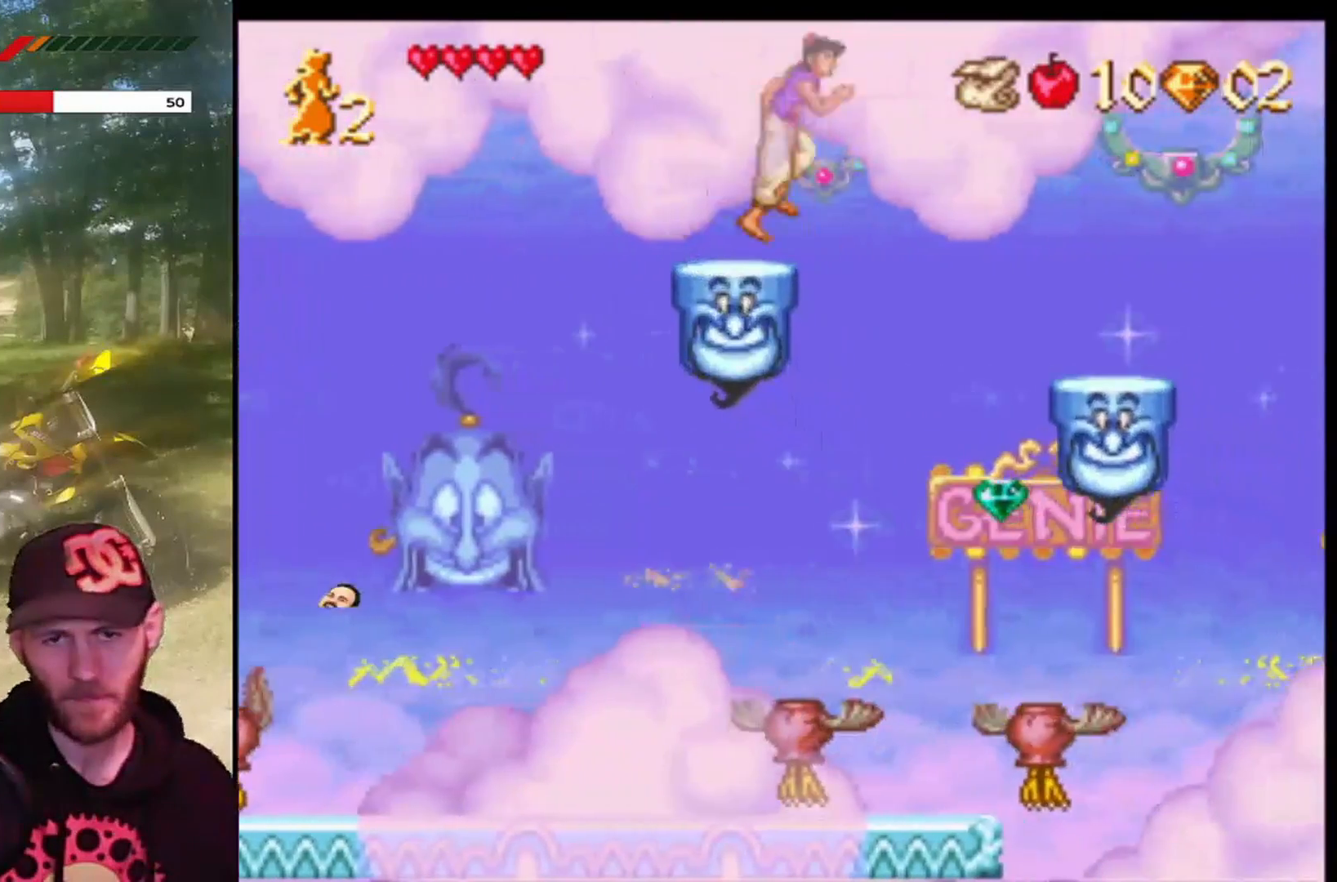
{"buttons": ["CROSS", "R1", "DPAD_RIGHT"], "left_stick": "center", "events": [[234, "R1", "down"]]}